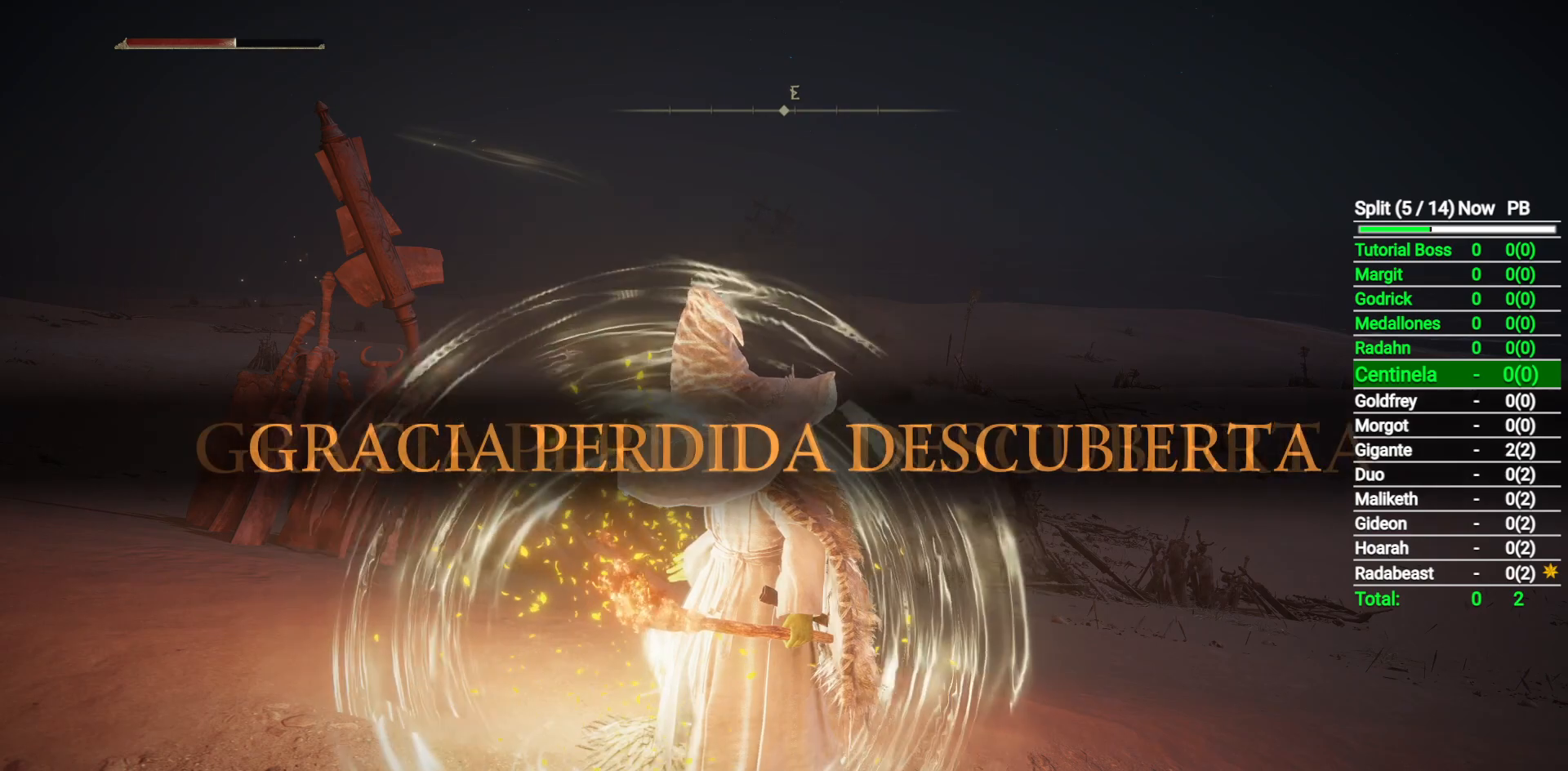
Gameplay with a controller (Xbox layout); each line is a JSON object with the inputs held at the frame after it. "button_events" lists button changes between this image and that frame as [ms after this image, input, new state], when the widget could be followed in between (sticks are given only as held states).
{"buttons": ["START"], "left_stick": "center", "right_stick": "center", "button_events": [[400, "START", "down"]]}
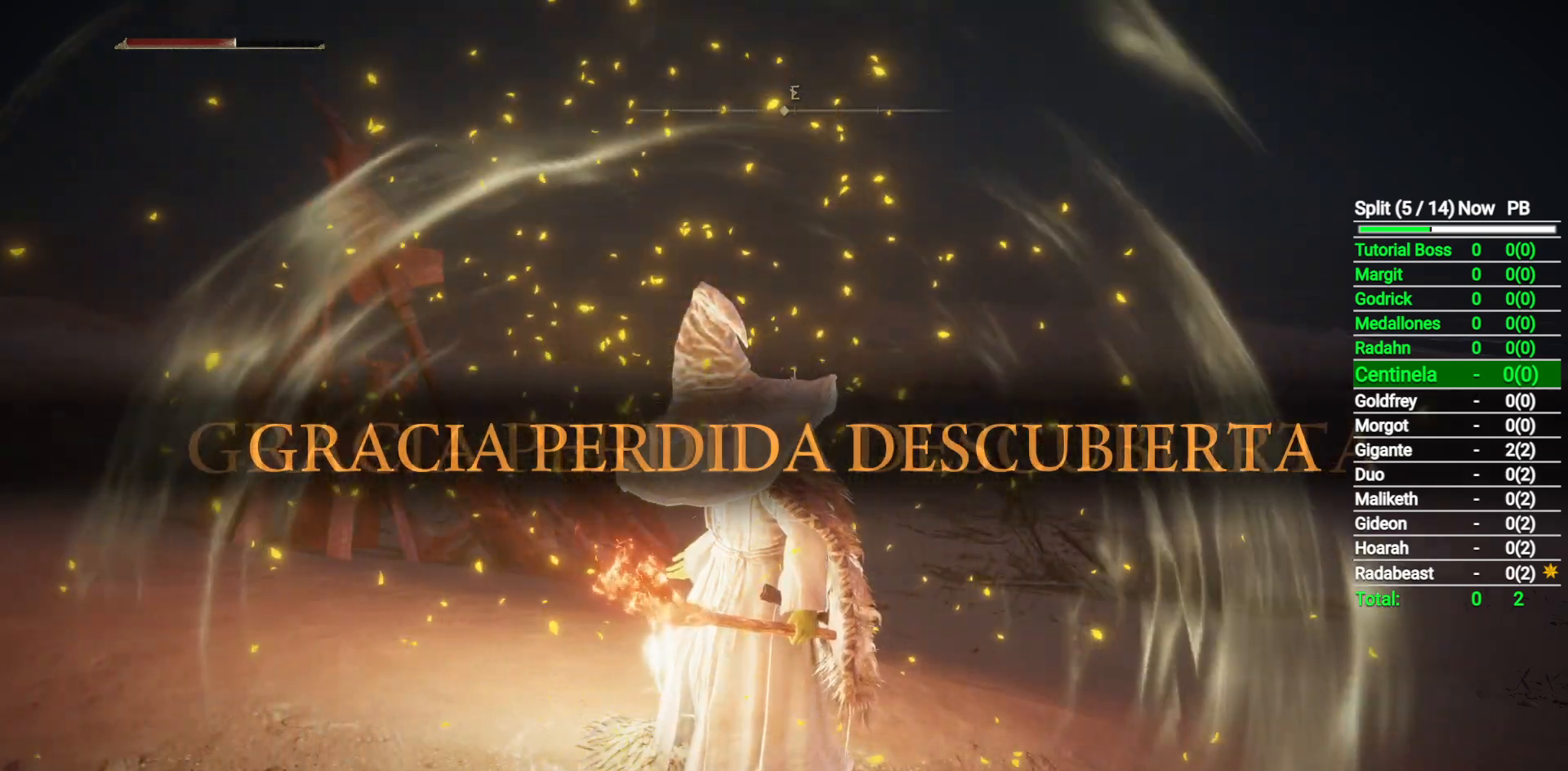
{"buttons": ["START"], "left_stick": "center", "right_stick": "center", "button_events": [[33, "START", "up"], [200, "START", "down"], [317, "START", "up"], [483, "START", "down"]]}
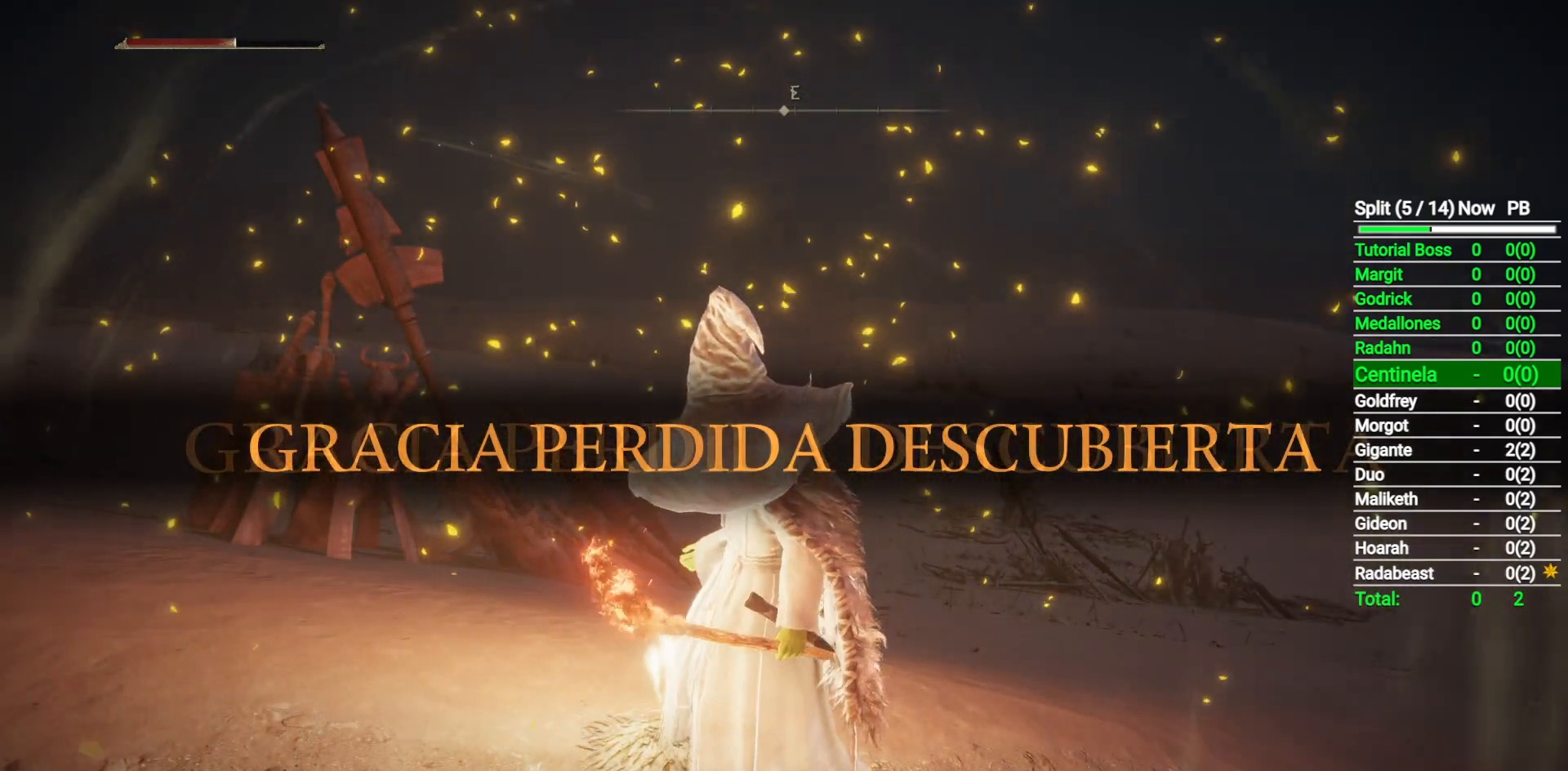
{"buttons": ["START"], "left_stick": "center", "right_stick": "center", "button_events": [[83, "START", "up"], [417, "START", "down"]]}
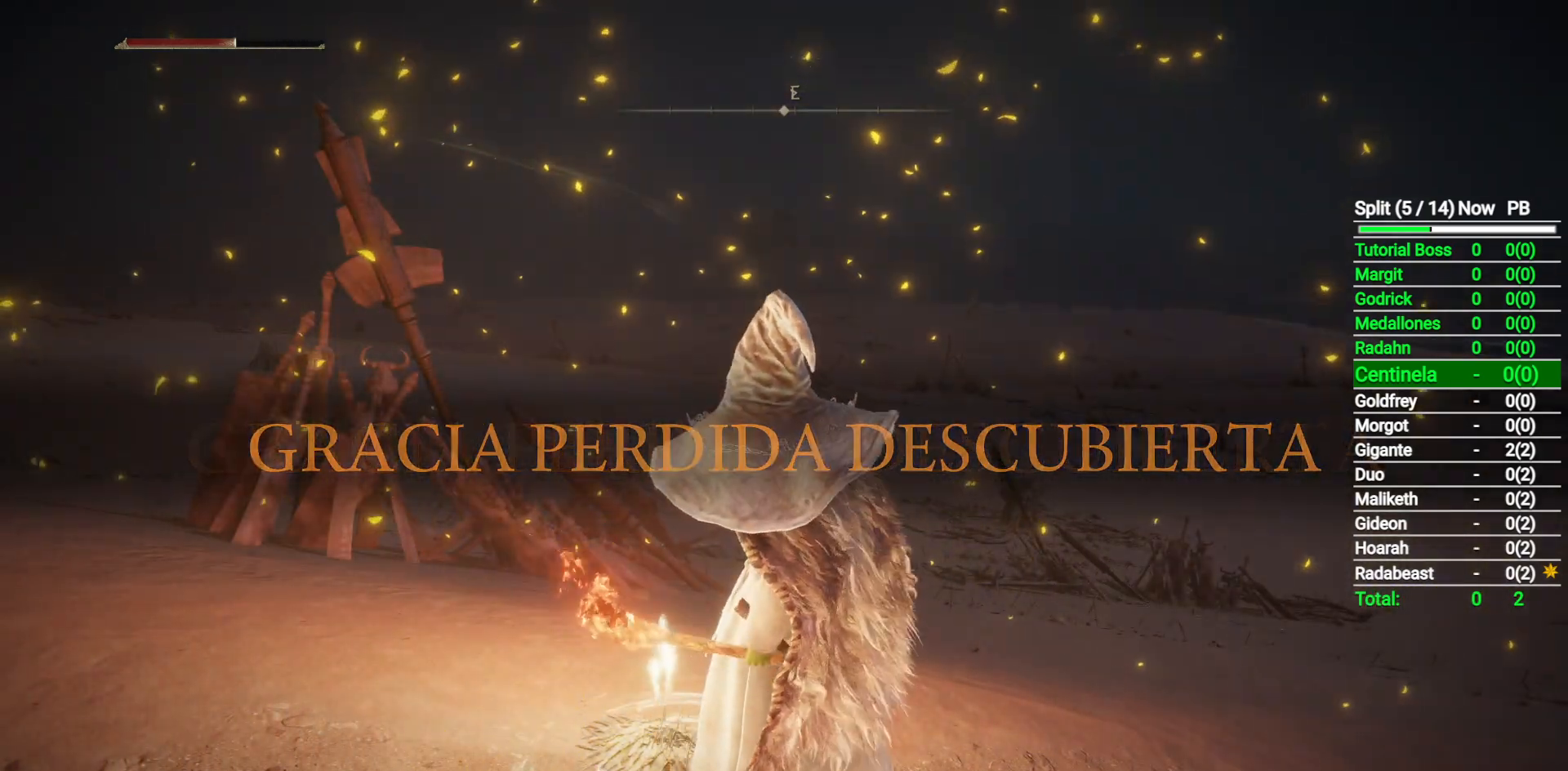
{"buttons": ["START"], "left_stick": "center", "right_stick": "center", "button_events": [[50, "START", "up"], [450, "START", "down"]]}
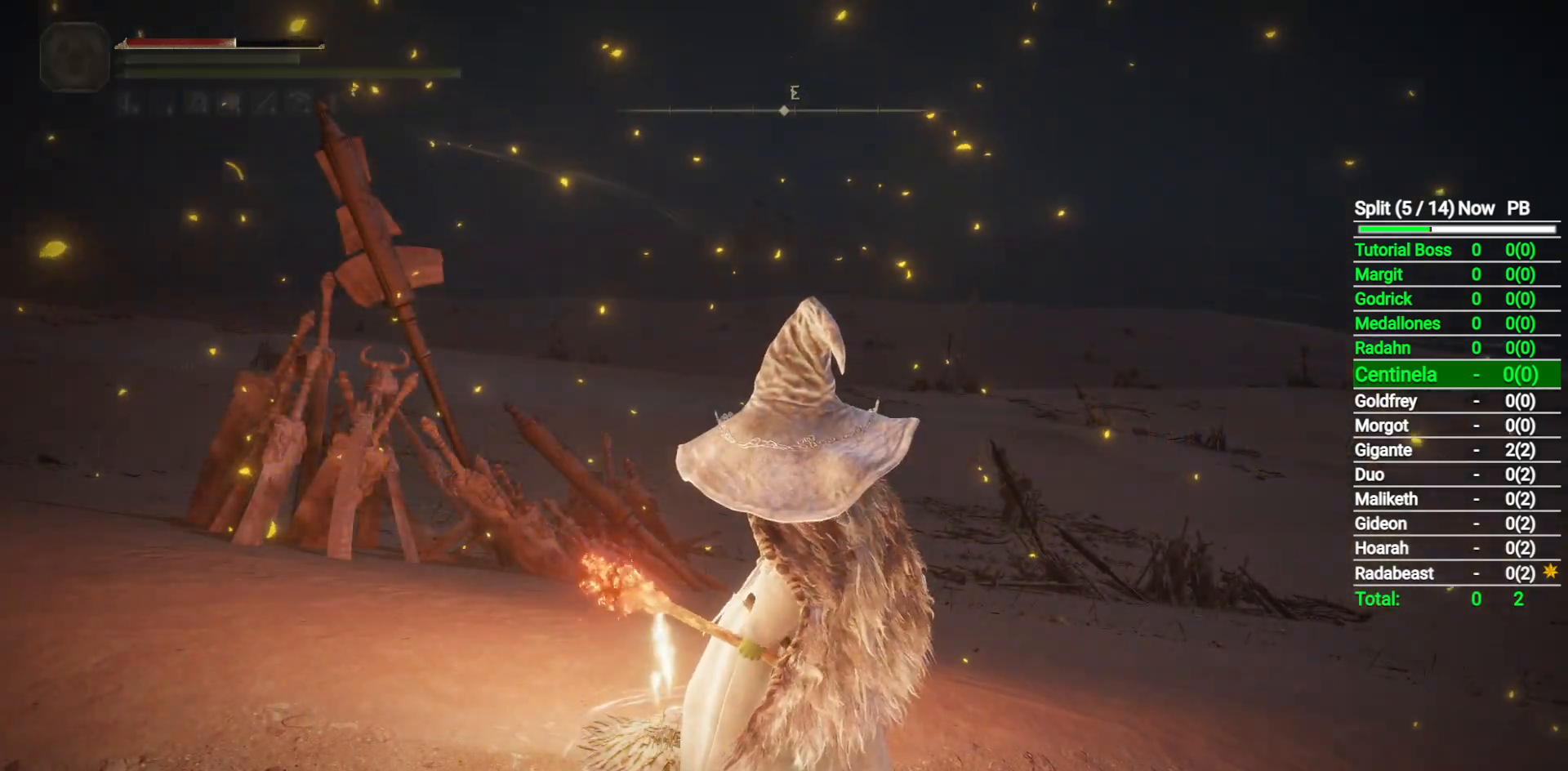
{"buttons": [], "left_stick": "center", "right_stick": "center", "button_events": [[33, "START", "up"], [350, "DPAD_DOWN", "down"], [467, "DPAD_DOWN", "up"]]}
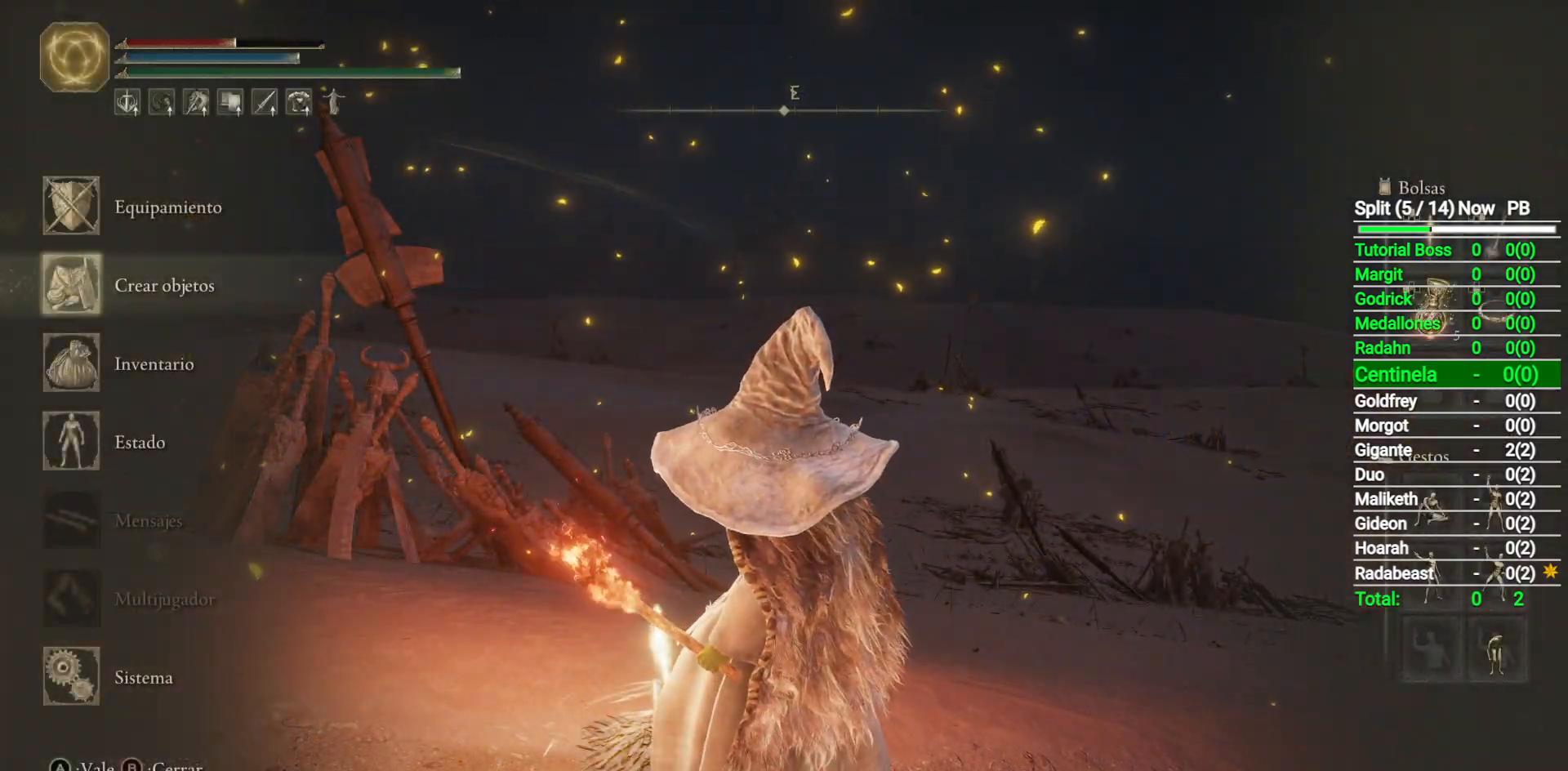
{"buttons": [], "left_stick": "center", "right_stick": "center", "button_events": [[100, "DPAD_DOWN", "down"], [167, "DPAD_DOWN", "up"], [200, "A", "down"], [267, "A", "up"], [367, "DPAD_UP", "down"], [467, "DPAD_UP", "up"]]}
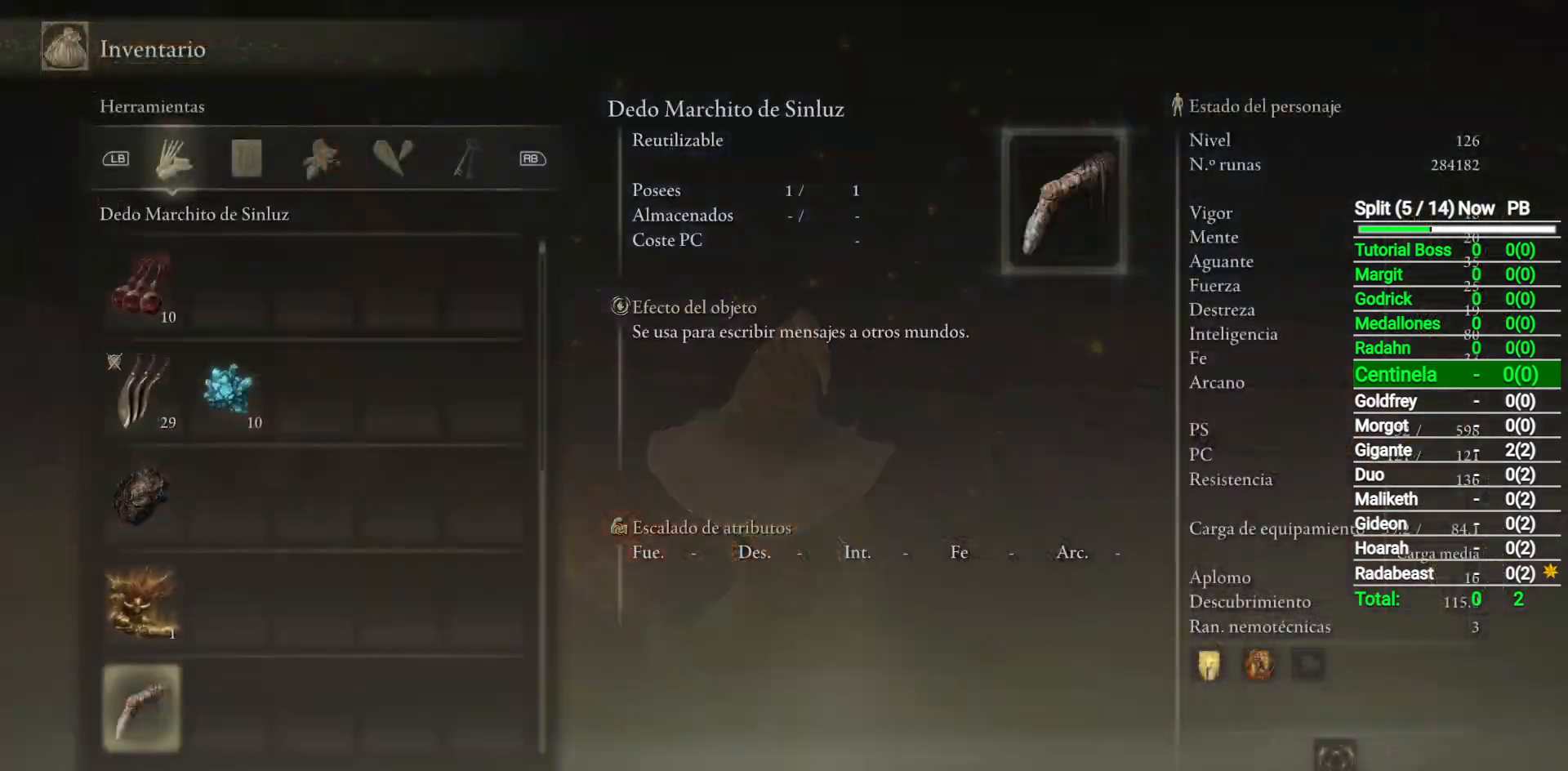
{"buttons": [], "left_stick": "center", "right_stick": "center", "button_events": [[33, "DPAD_UP", "down"], [117, "DPAD_UP", "up"]]}
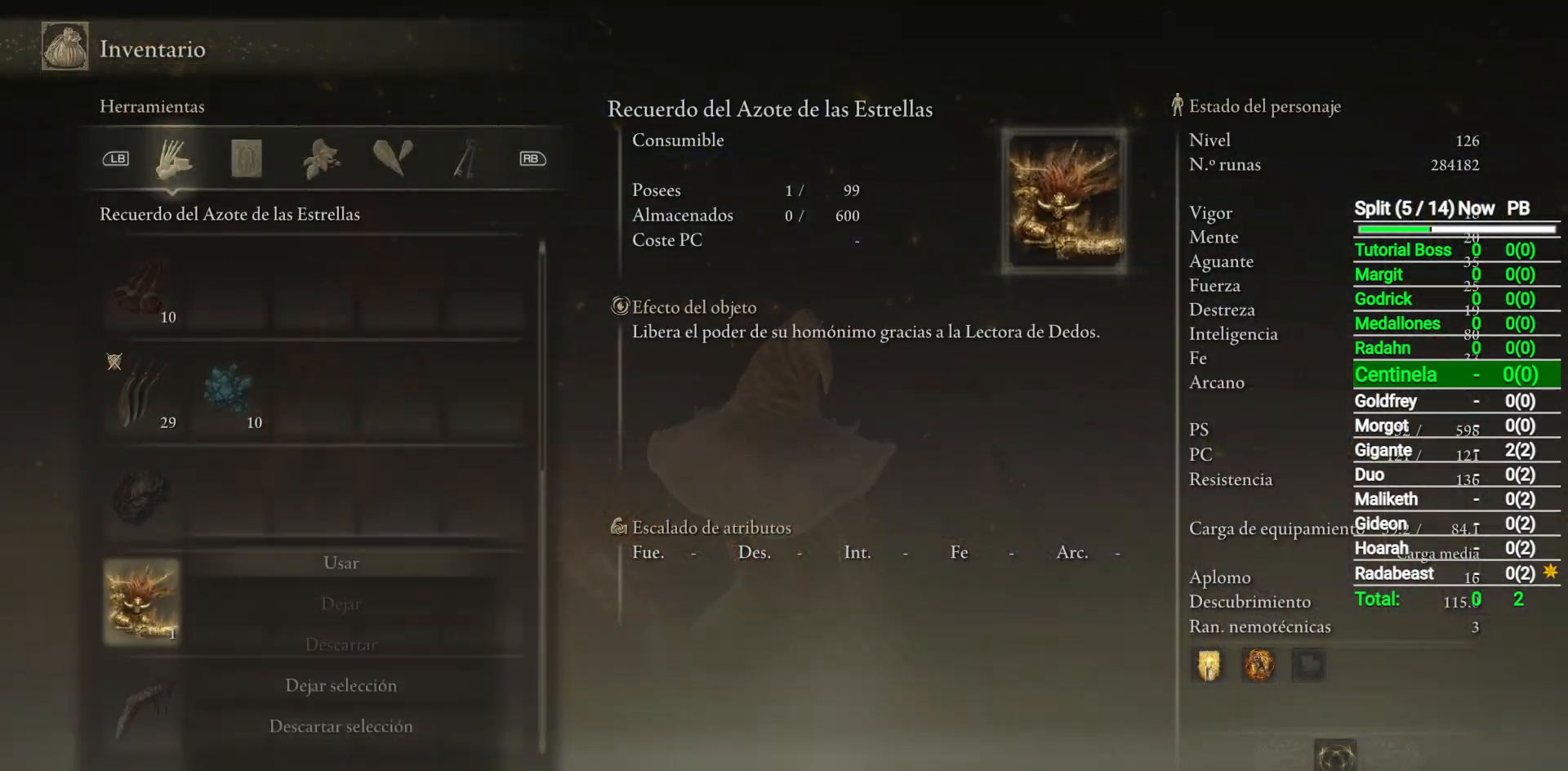
{"buttons": [], "left_stick": "center", "right_stick": "center", "button_events": []}
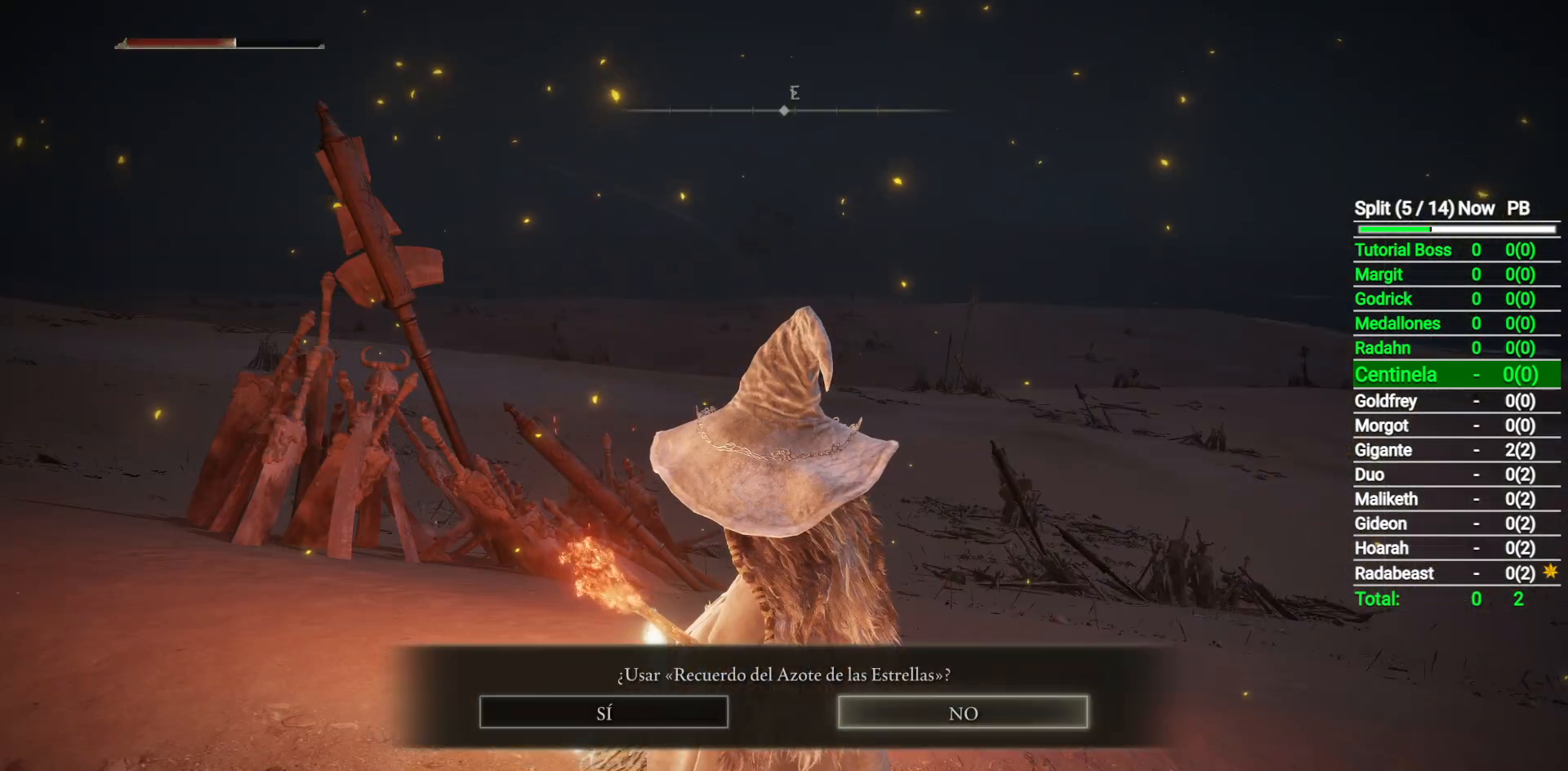
{"buttons": [], "left_stick": "center", "right_stick": "center", "button_events": [[67, "DPAD_LEFT", "down"], [150, "DPAD_LEFT", "up"], [167, "A", "down"], [267, "A", "up"]]}
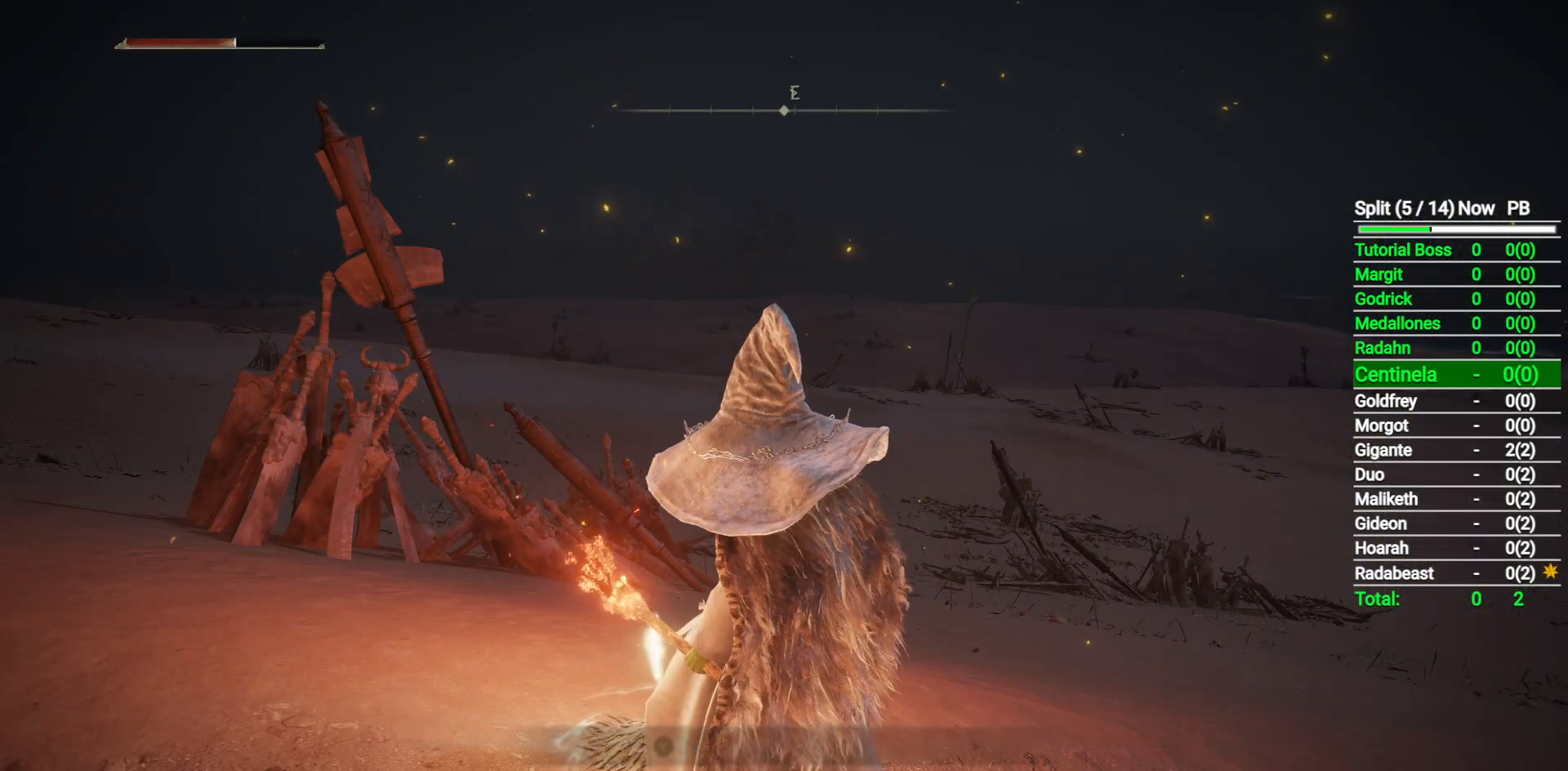
{"buttons": [], "left_stick": "down-right", "right_stick": "center", "button_events": []}
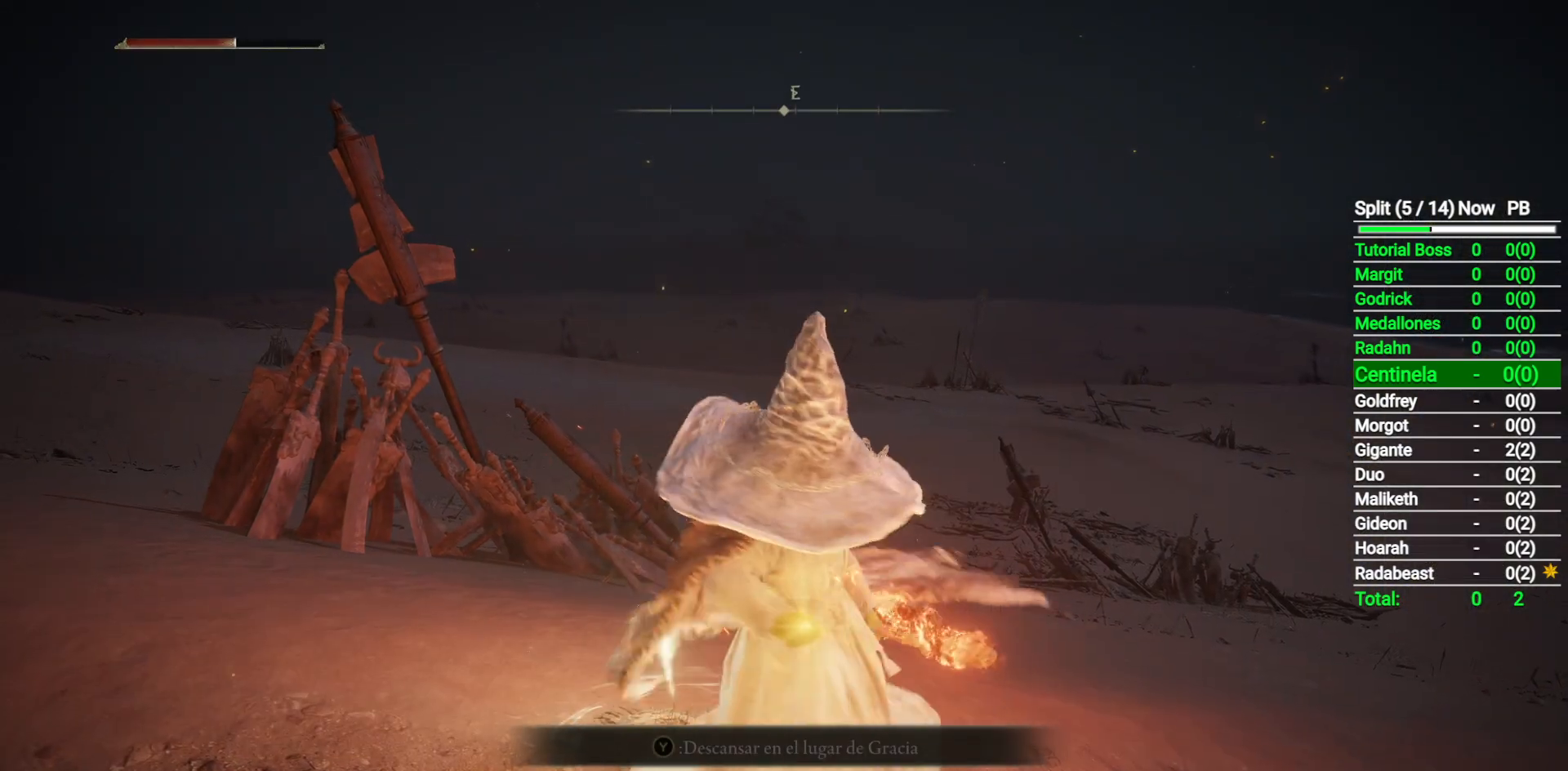
{"buttons": [], "left_stick": "up-right", "right_stick": "center", "button_events": []}
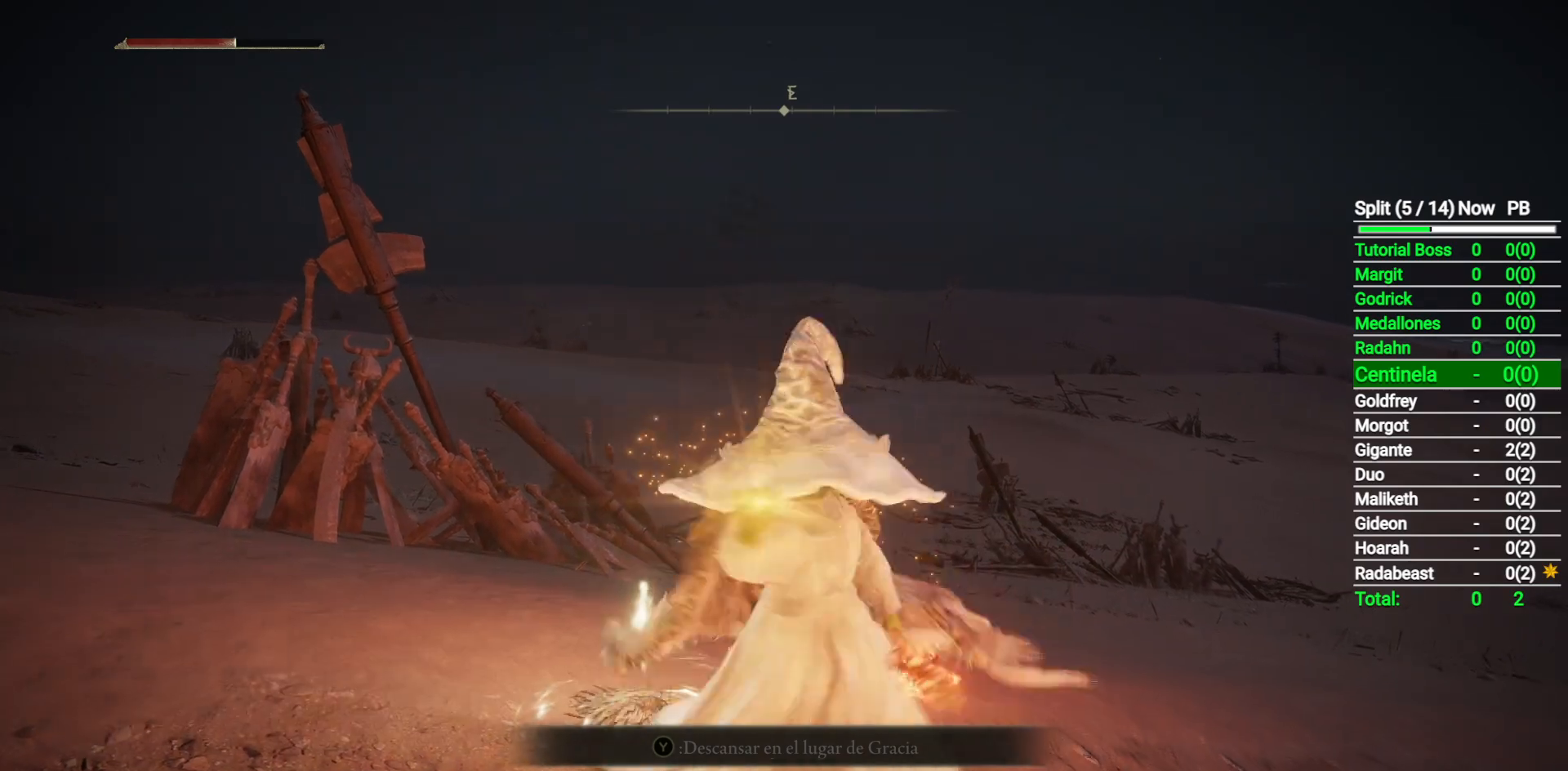
{"buttons": [], "left_stick": "up-right", "right_stick": "center", "button_events": []}
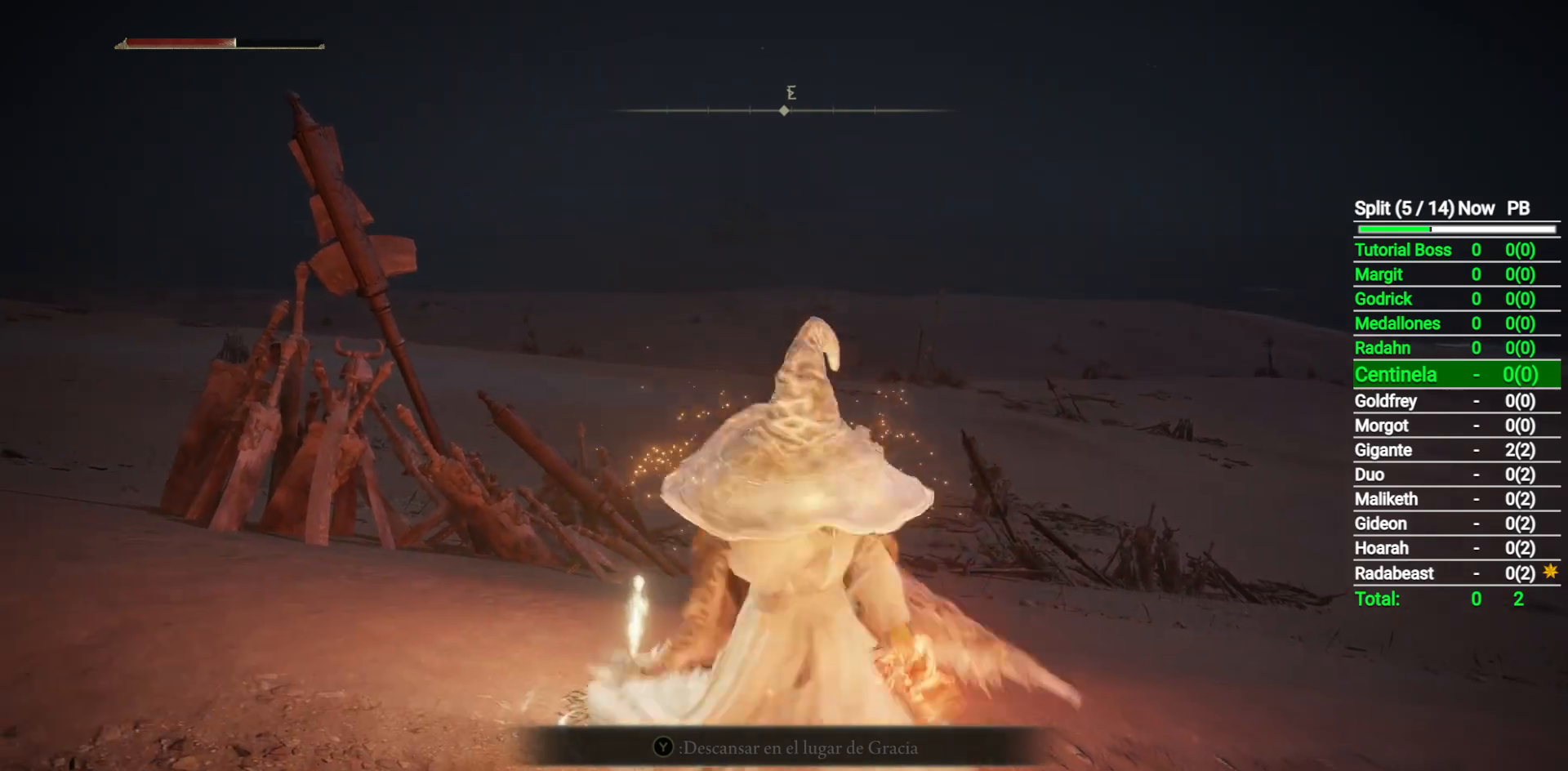
{"buttons": [], "left_stick": "up-right", "right_stick": "center", "button_events": []}
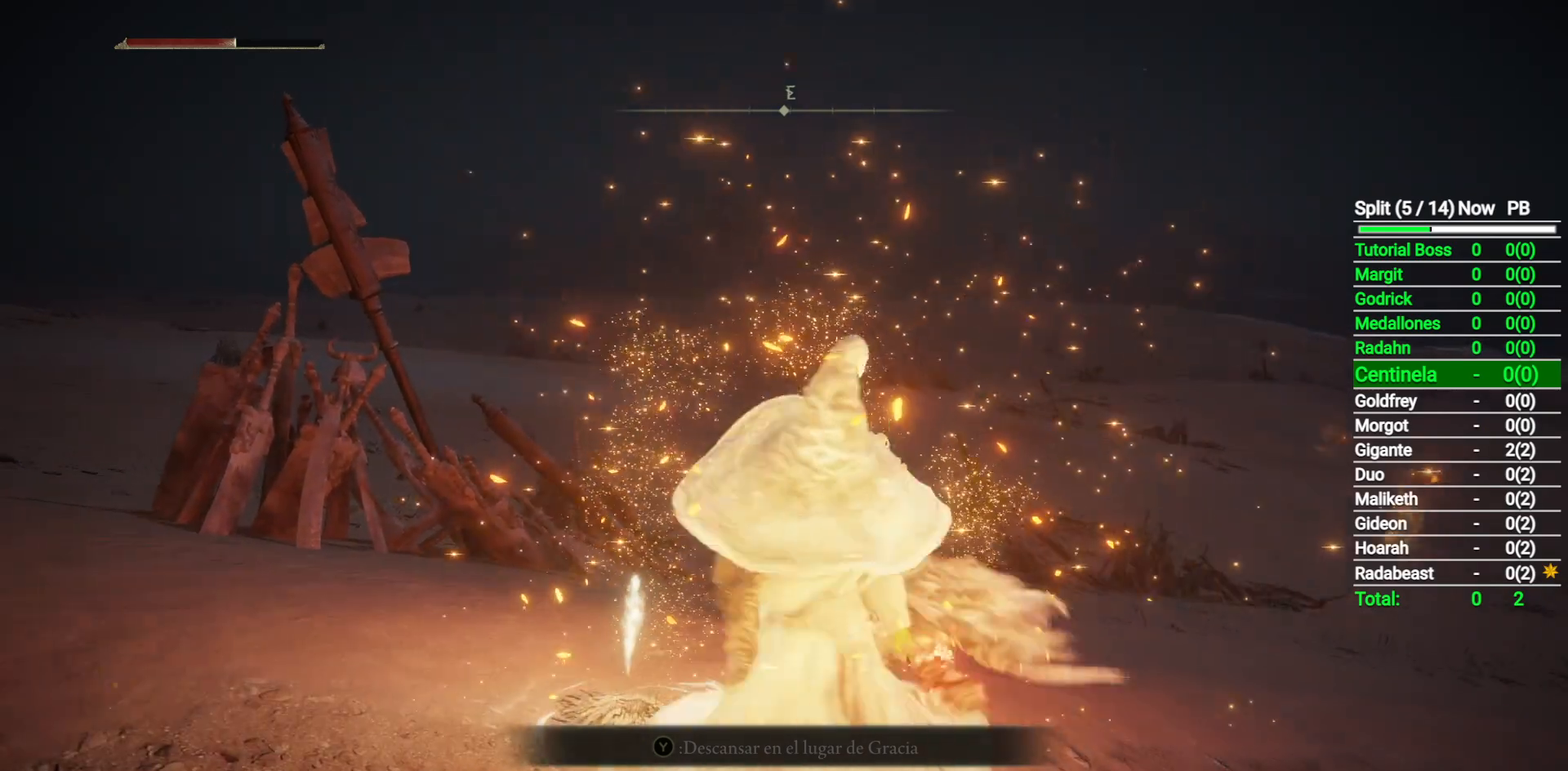
{"buttons": [], "left_stick": "up", "right_stick": "center", "button_events": []}
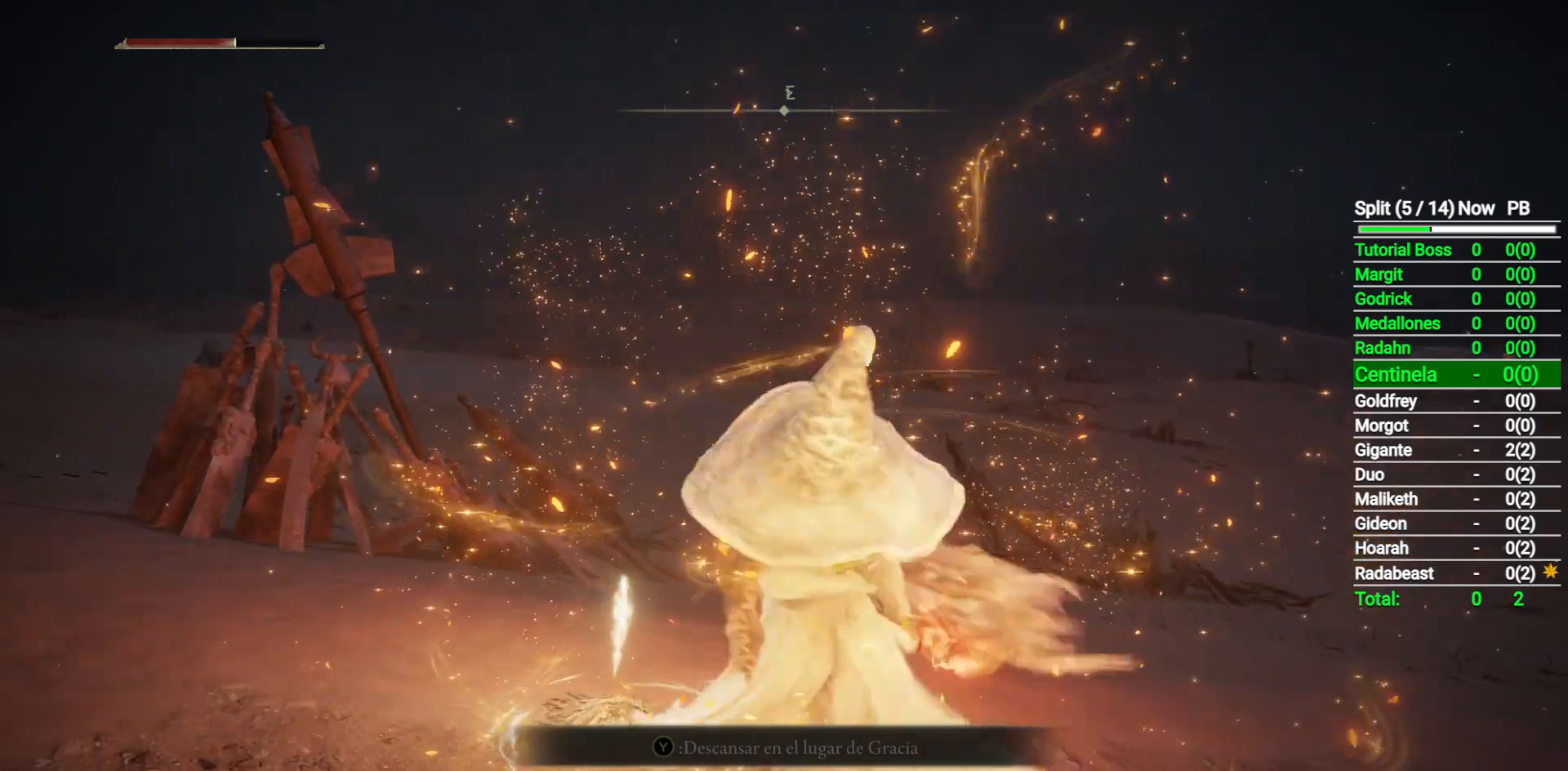
{"buttons": [], "left_stick": "center", "right_stick": "center", "button_events": []}
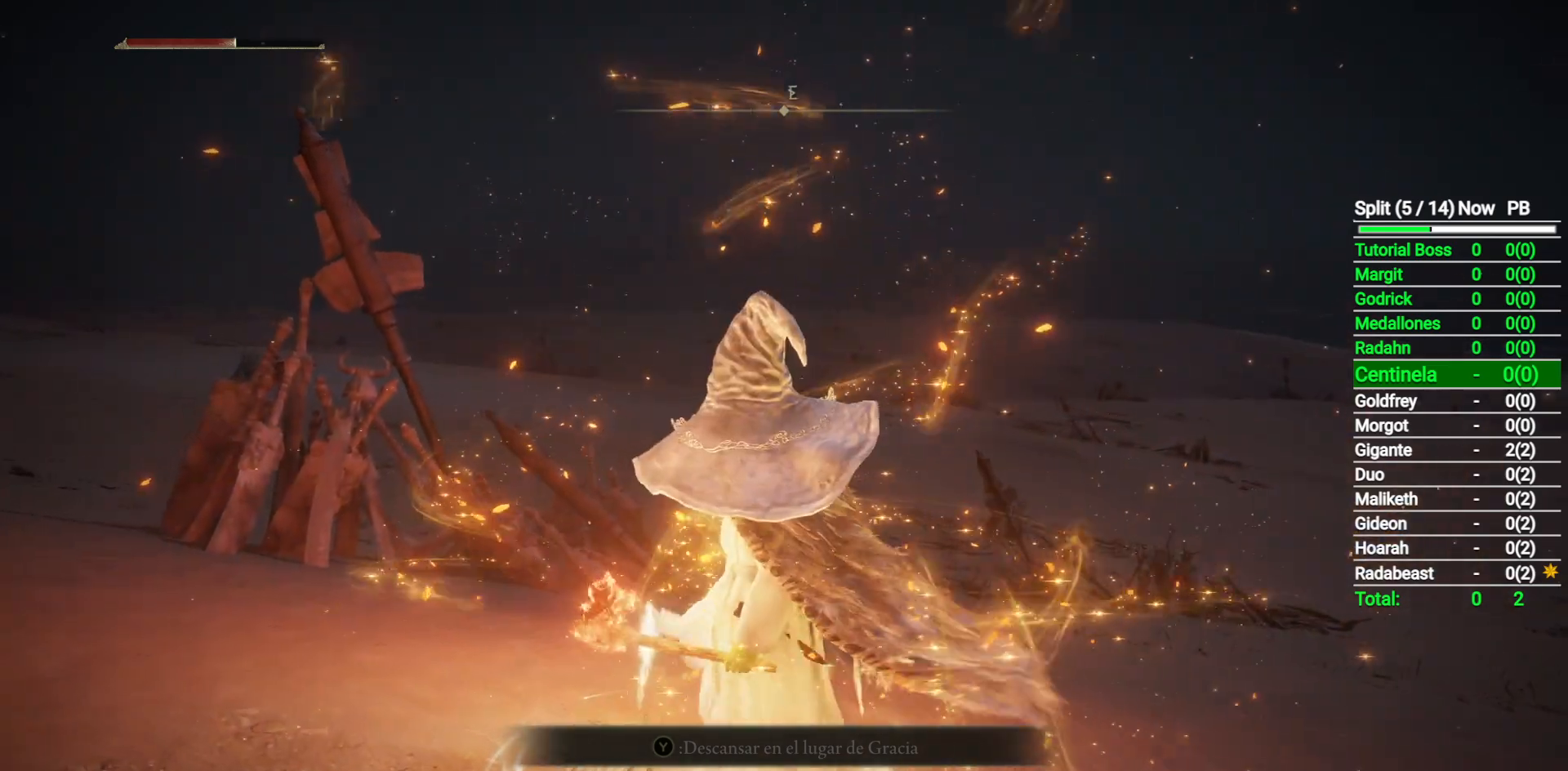
{"buttons": [], "left_stick": "center", "right_stick": "center", "button_events": []}
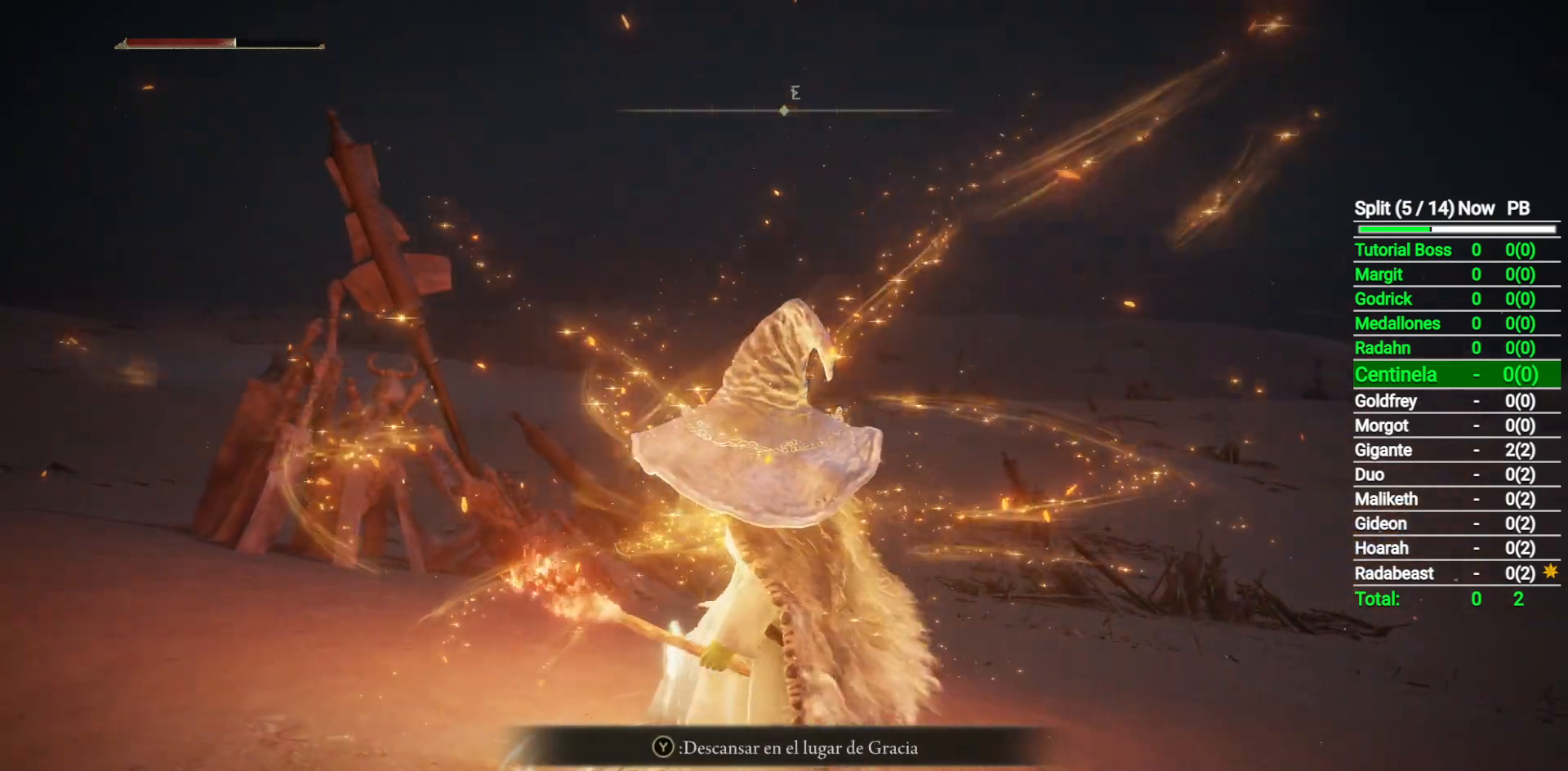
{"buttons": [], "left_stick": "center", "right_stick": "center", "button_events": [[50, "Y", "down"], [117, "Y", "up"]]}
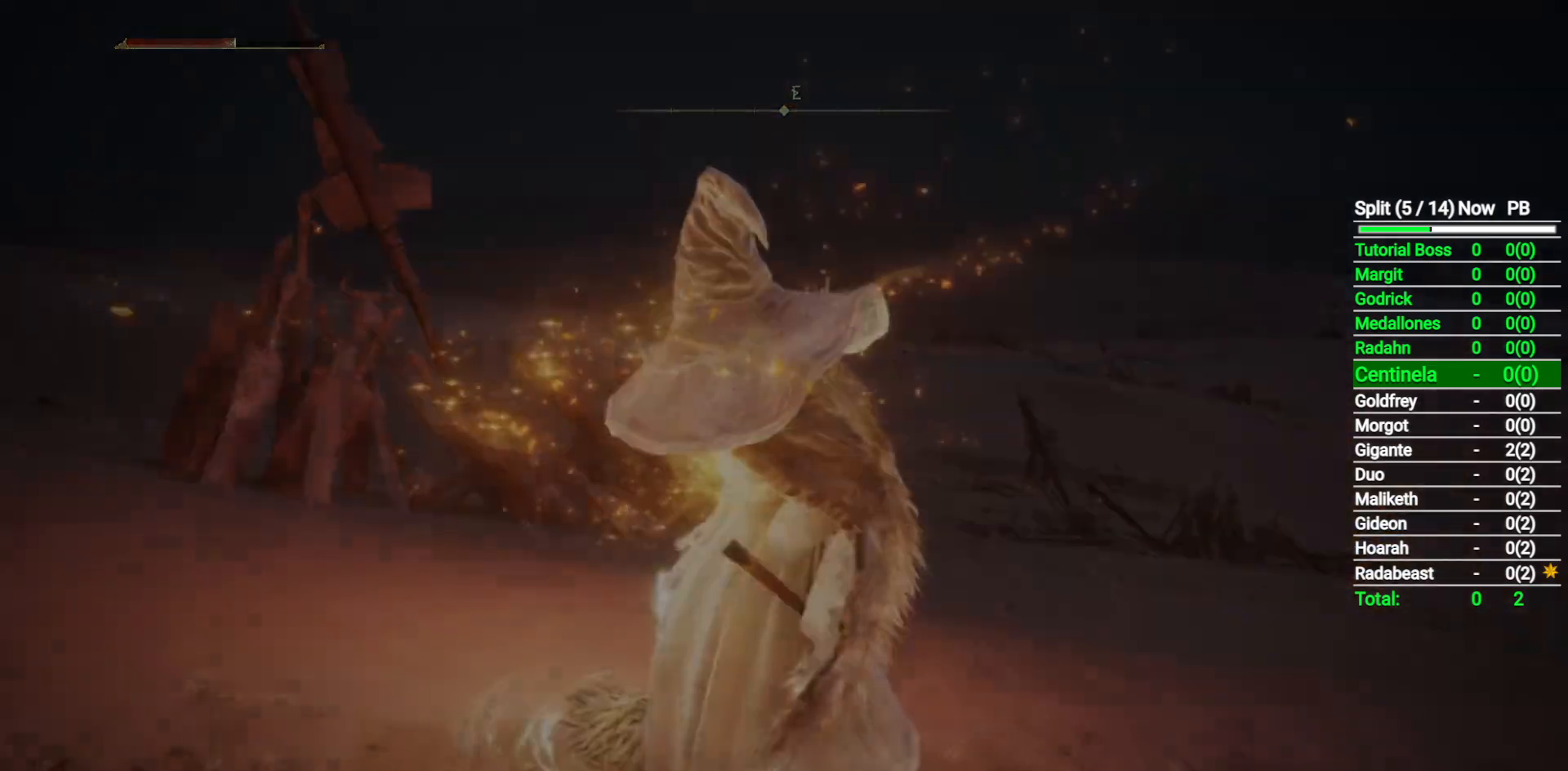
{"buttons": [], "left_stick": "center", "right_stick": "center", "button_events": []}
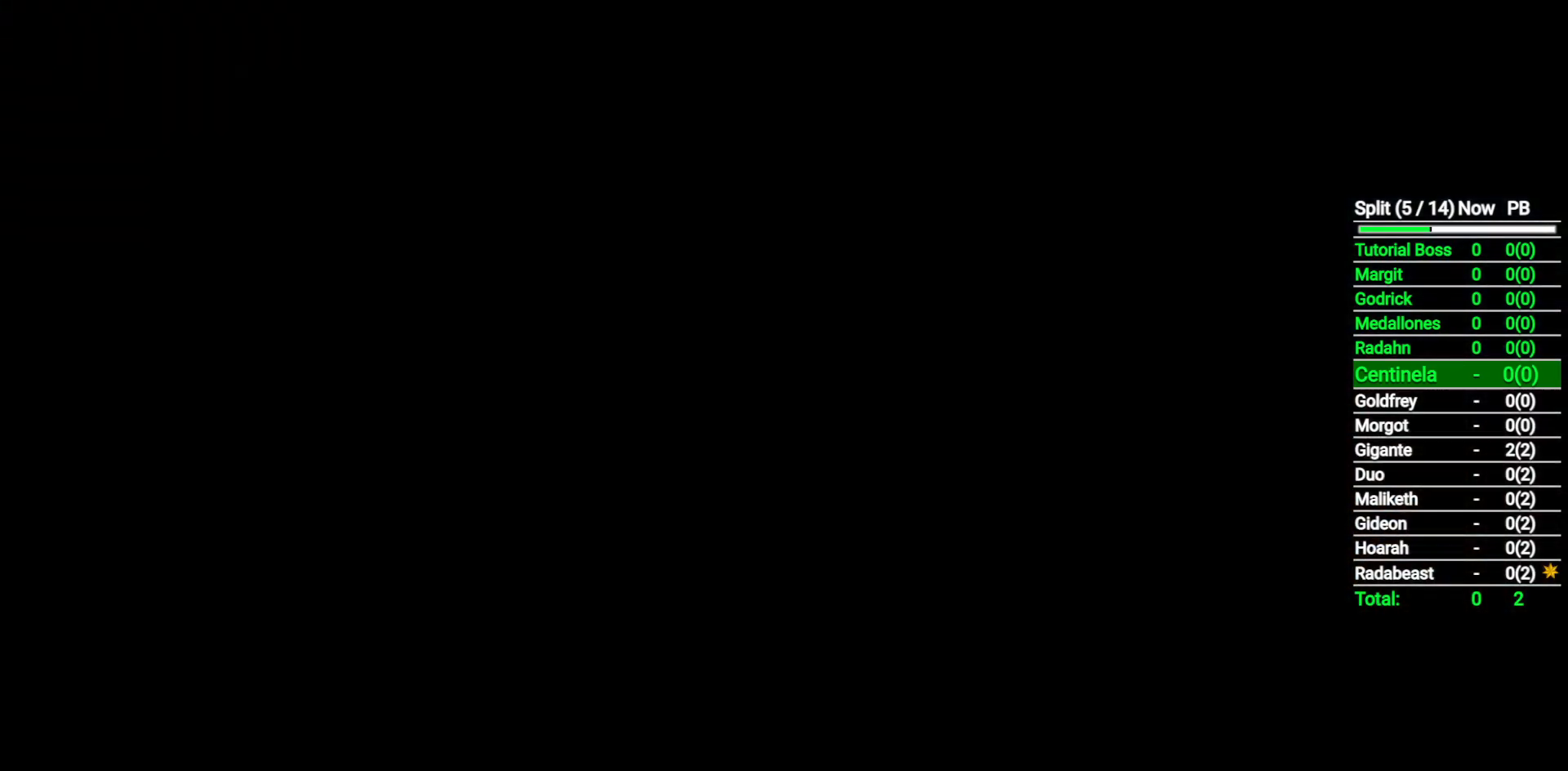
{"buttons": [], "left_stick": "center", "right_stick": "center", "button_events": []}
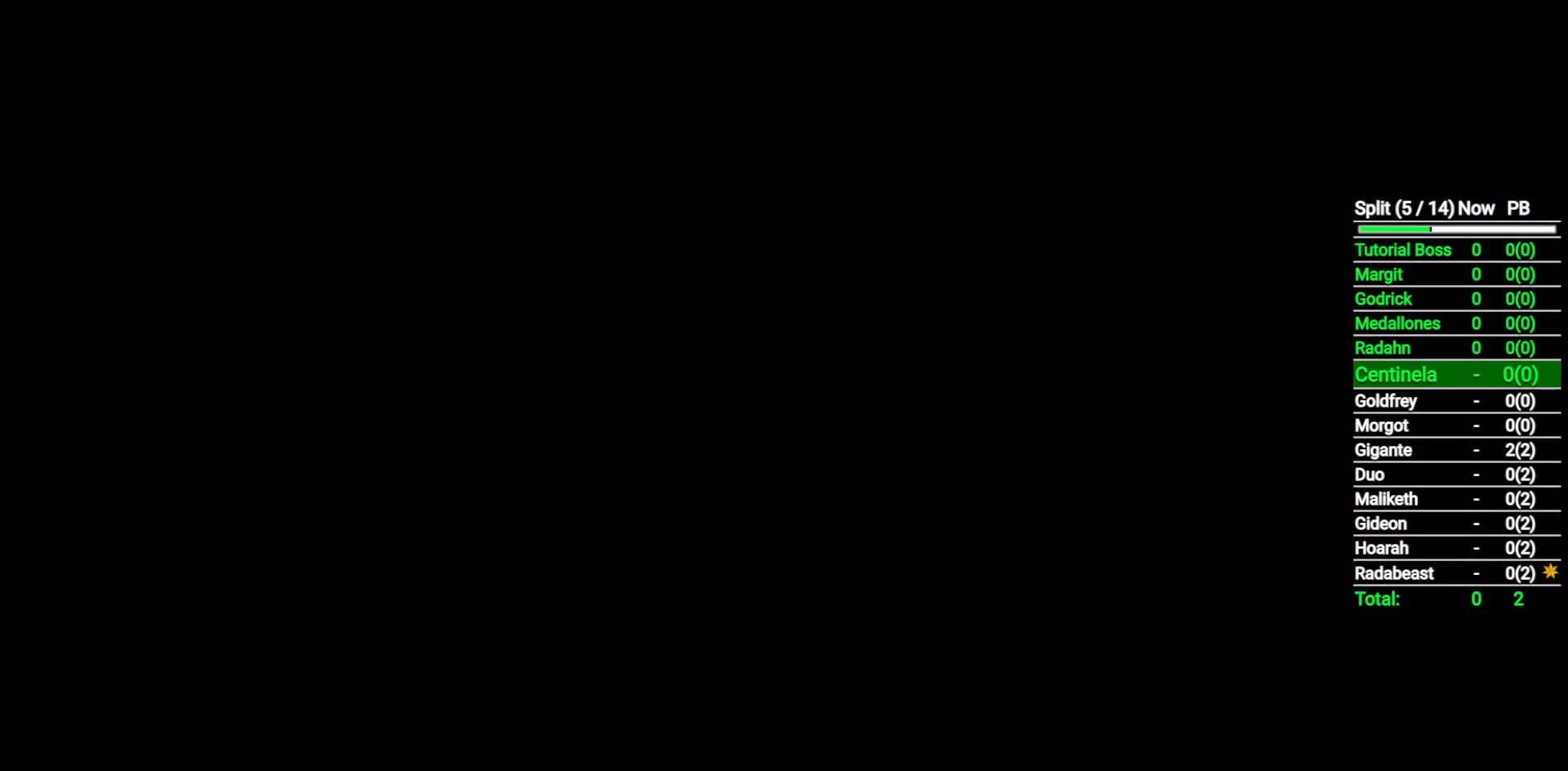
{"buttons": [], "left_stick": "center", "right_stick": "center", "button_events": []}
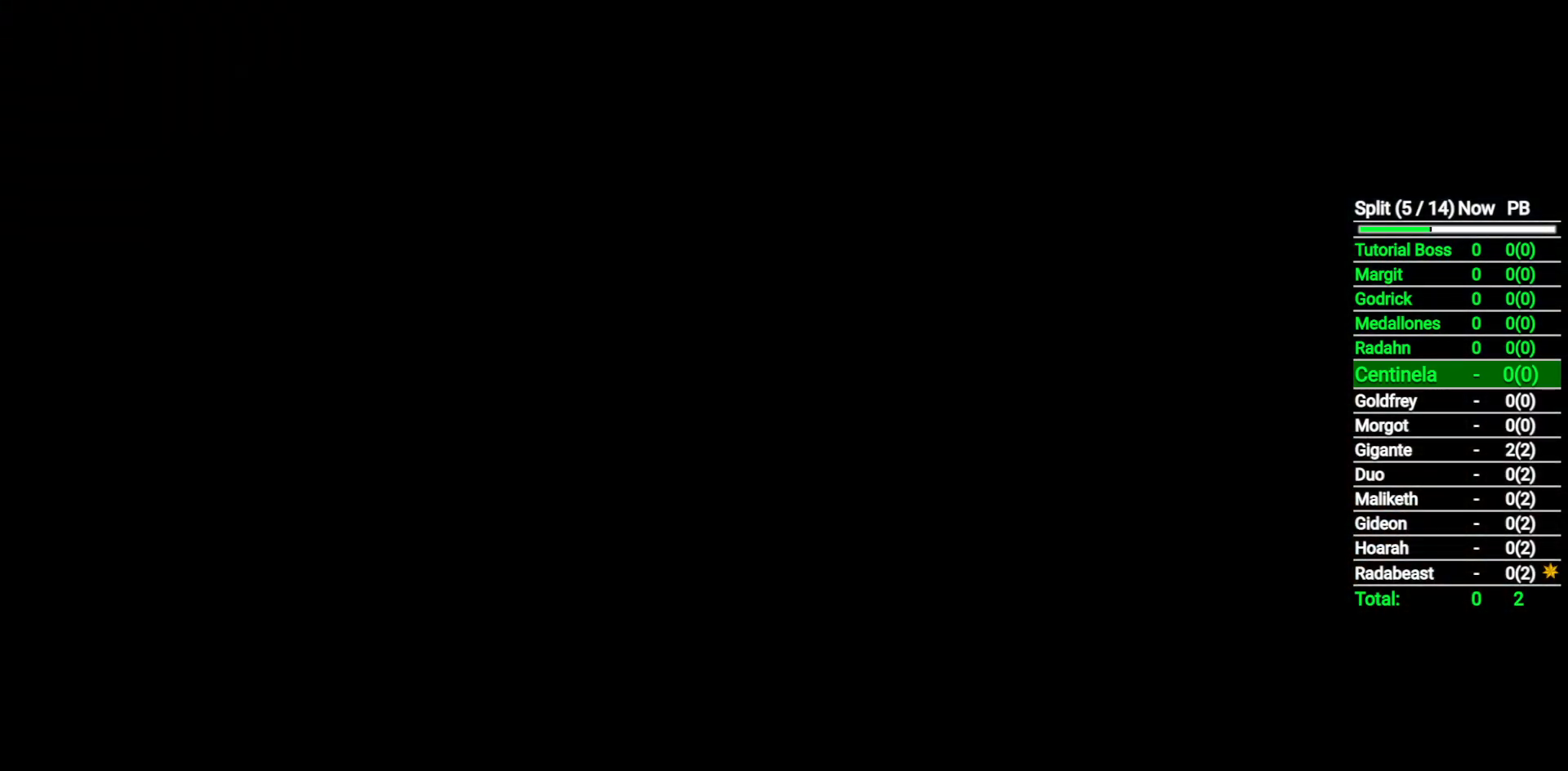
{"buttons": [], "left_stick": "center", "right_stick": "center", "button_events": []}
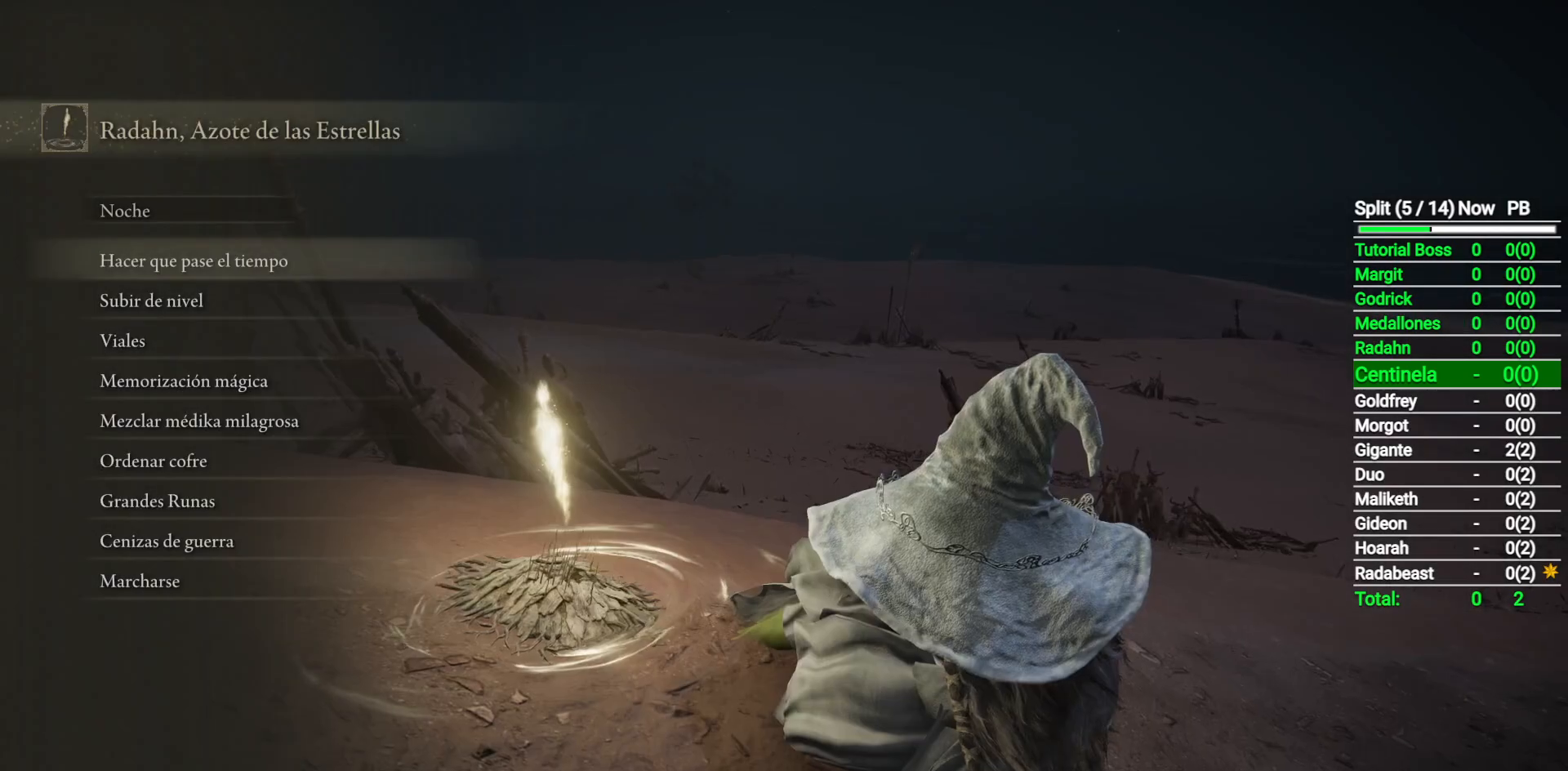
{"buttons": [], "left_stick": "center", "right_stick": "center", "button_events": [[183, "DPAD_DOWN", "down"], [250, "DPAD_DOWN", "up"], [350, "DPAD_DOWN", "down"], [433, "DPAD_DOWN", "up"]]}
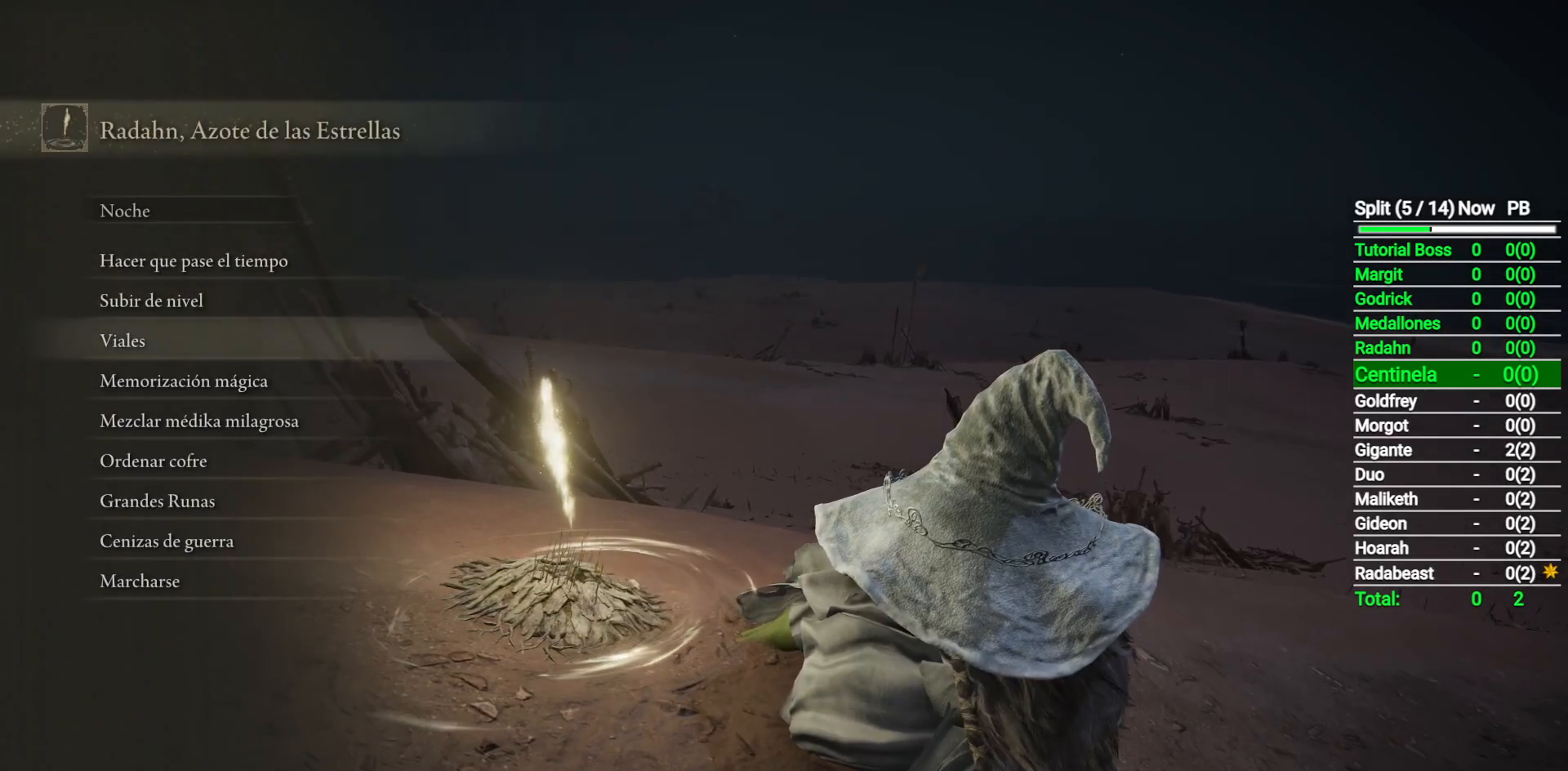
{"buttons": [], "left_stick": "center", "right_stick": "center", "button_events": [[233, "DPAD_UP", "down"], [317, "DPAD_UP", "up"], [400, "A", "down"], [467, "A", "up"]]}
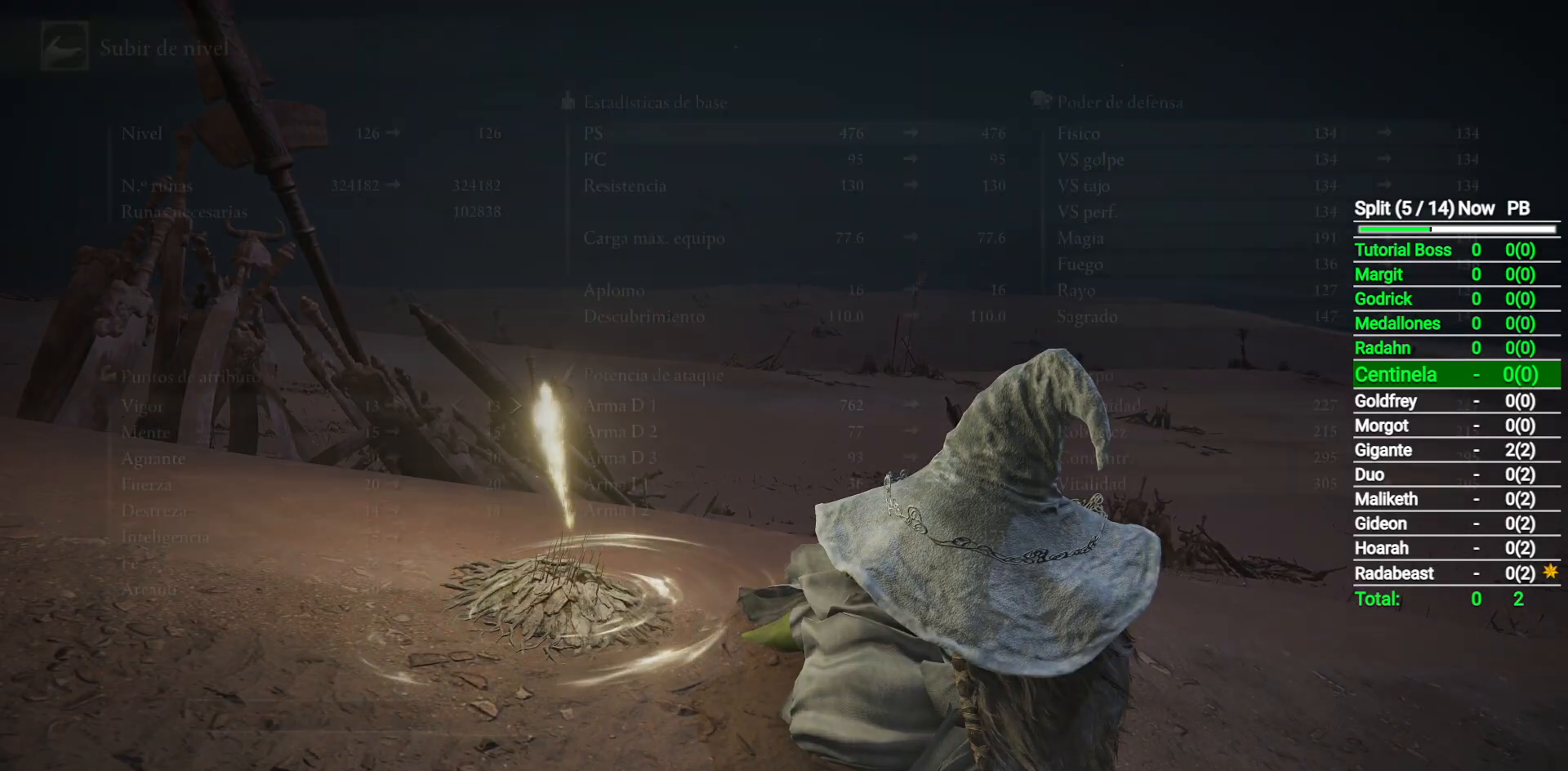
{"buttons": ["DPAD_DOWN"], "left_stick": "center", "right_stick": "center", "button_events": [[133, "DPAD_DOWN", "down"]]}
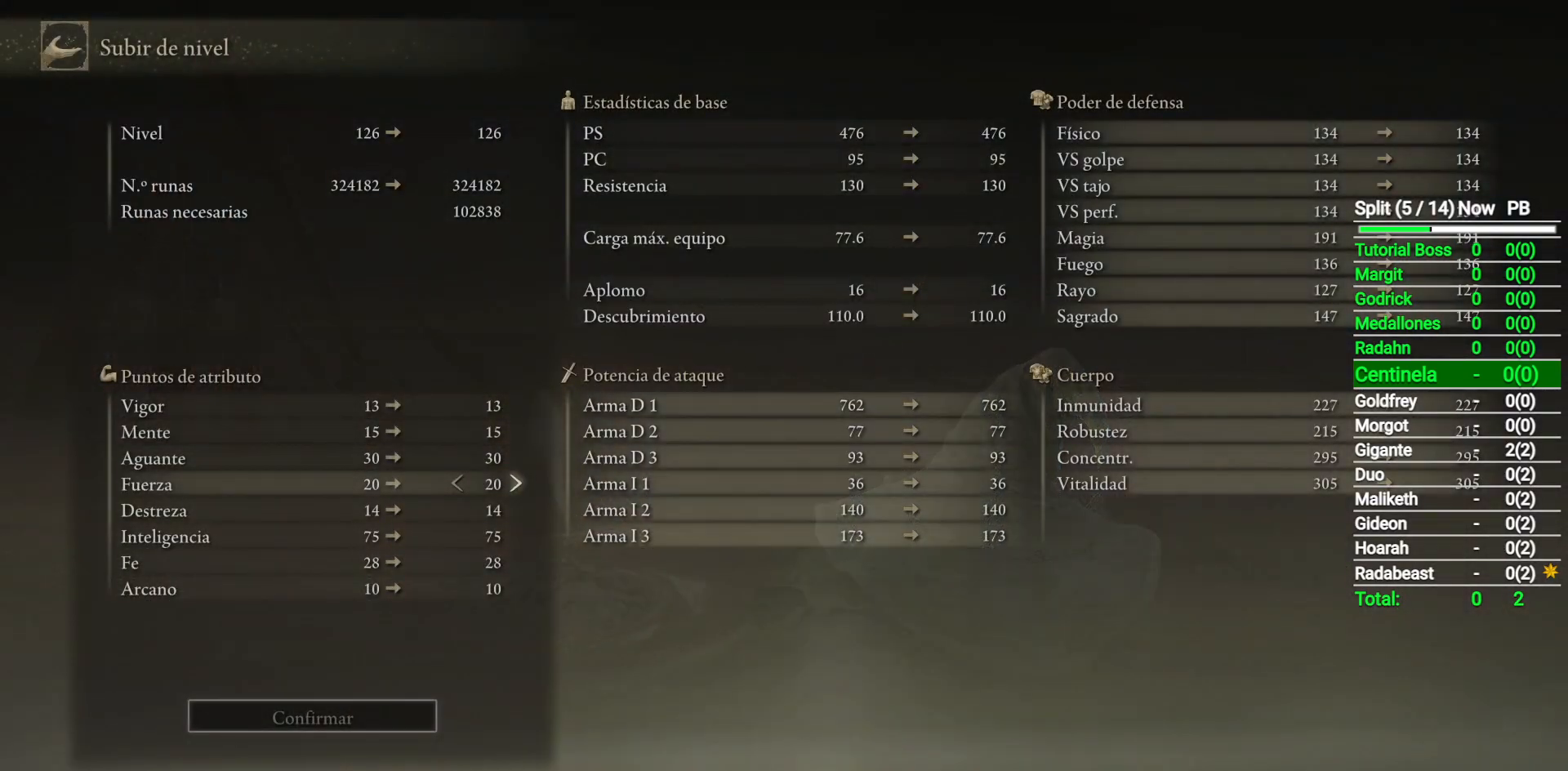
{"buttons": [], "left_stick": "center", "right_stick": "center", "button_events": [[17, "DPAD_DOWN", "up"], [183, "DPAD_DOWN", "down"], [250, "DPAD_DOWN", "up"], [383, "DPAD_DOWN", "down"], [450, "DPAD_DOWN", "up"]]}
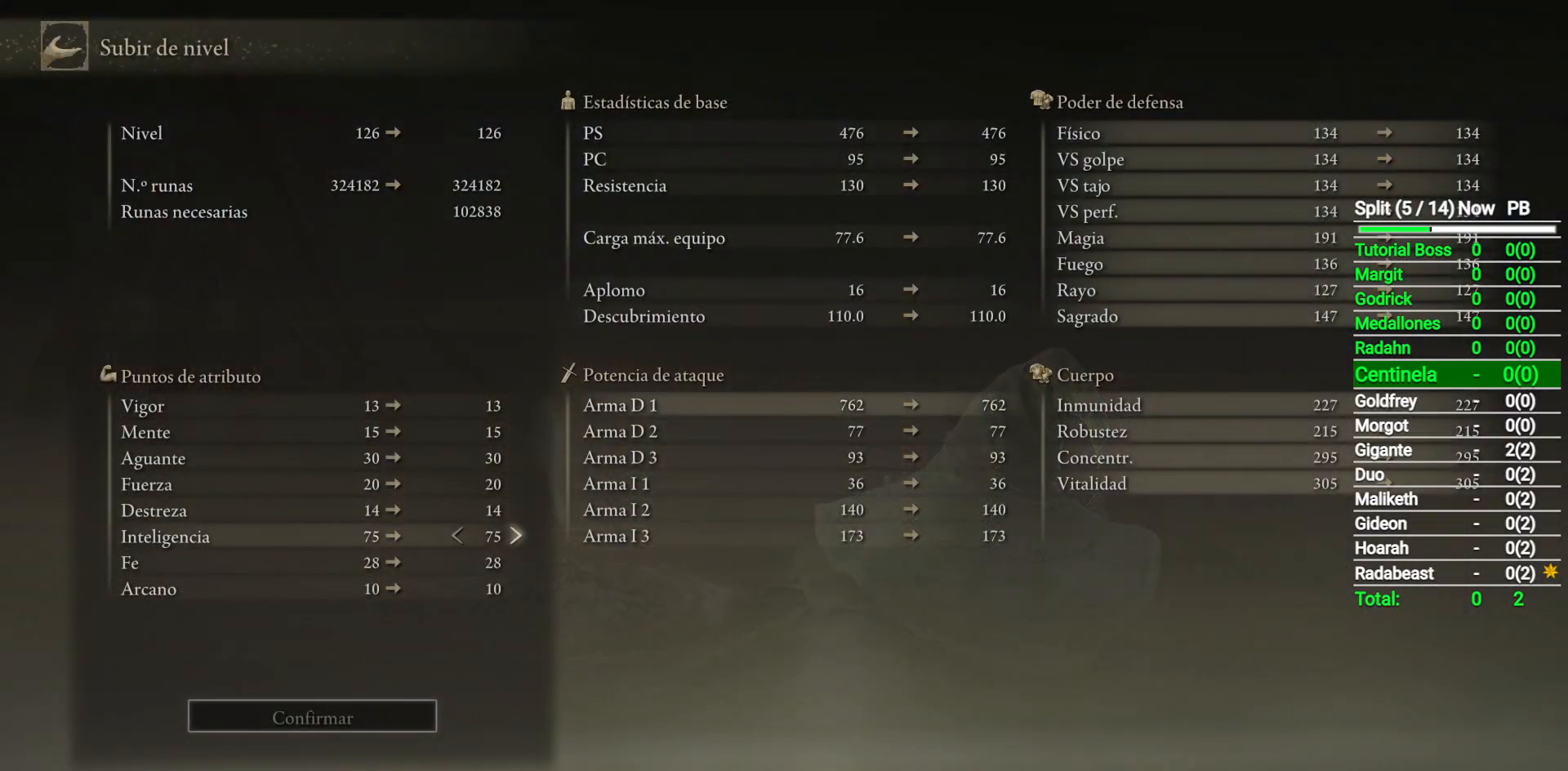
{"buttons": ["DPAD_RIGHT"], "left_stick": "center", "right_stick": "center", "button_events": [[167, "DPAD_RIGHT", "down"]]}
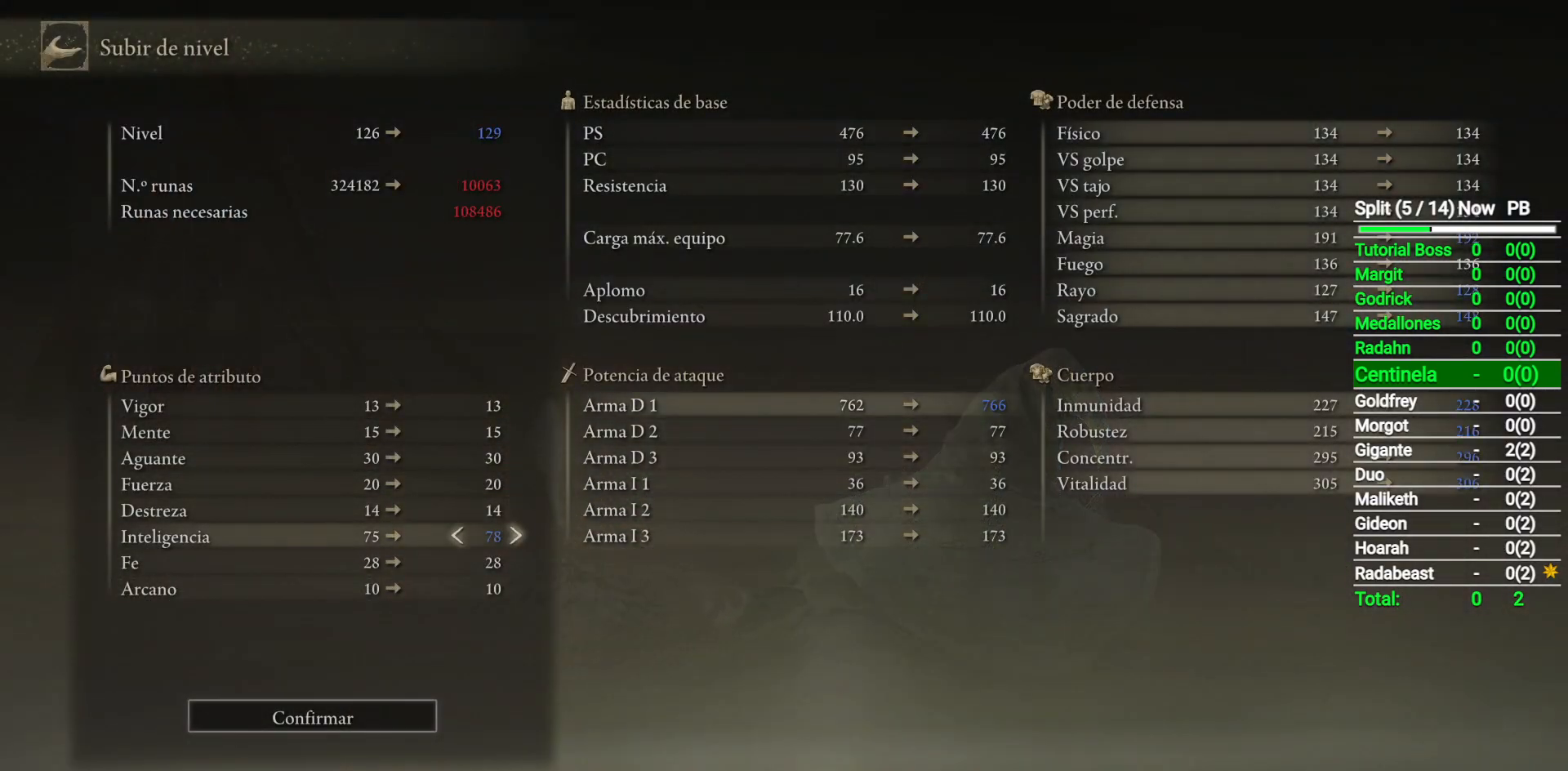
{"buttons": ["A"], "left_stick": "center", "right_stick": "center", "button_events": [[400, "DPAD_RIGHT", "up"], [483, "A", "down"]]}
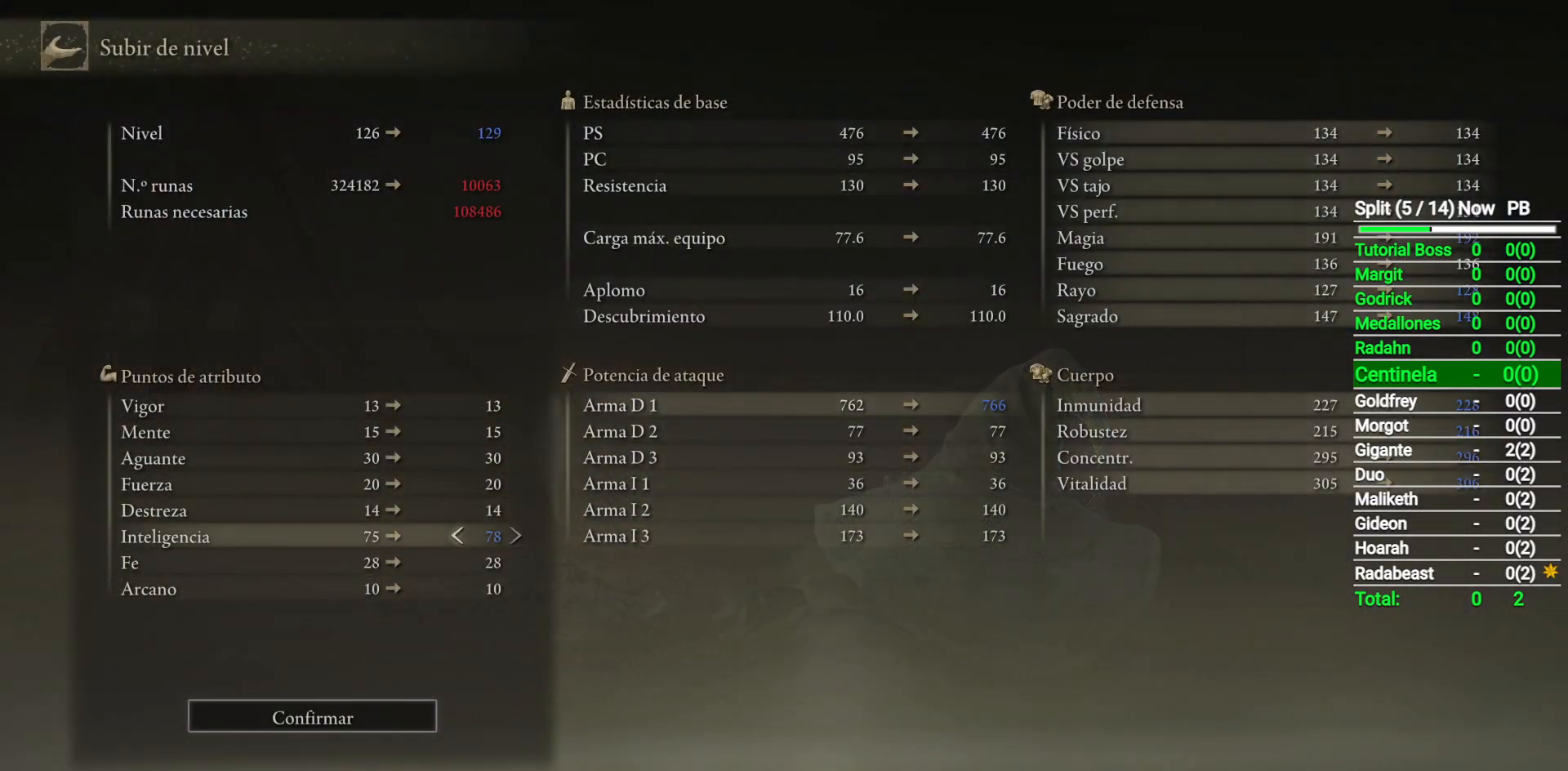
{"buttons": ["B"], "left_stick": "center", "right_stick": "center", "button_events": [[67, "A", "up"], [183, "DPAD_LEFT", "down"], [283, "A", "down"], [283, "DPAD_LEFT", "up"], [333, "A", "up"], [500, "B", "down"]]}
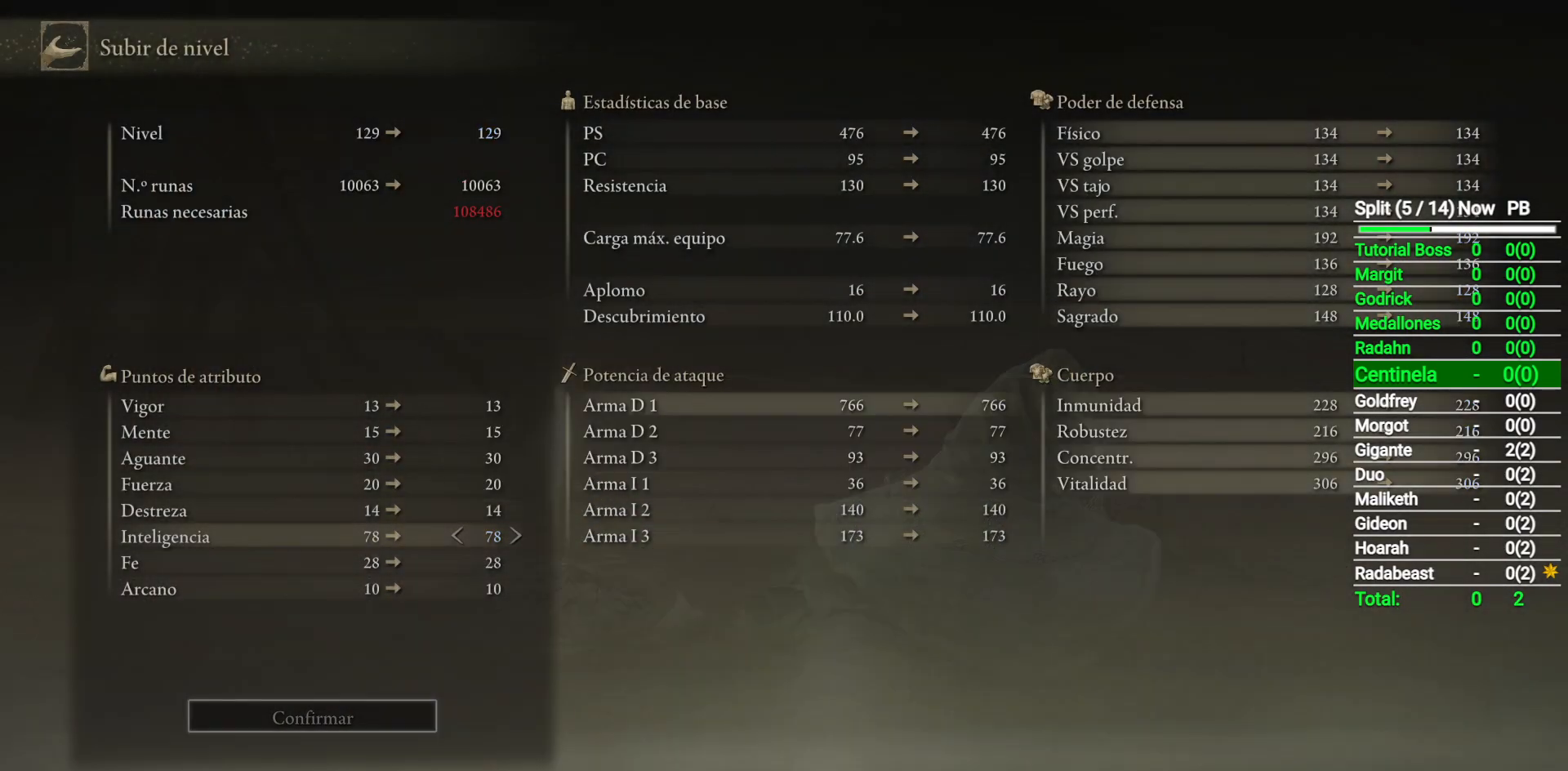
{"buttons": ["B"], "left_stick": "center", "right_stick": "center", "button_events": [[67, "B", "up"], [150, "B", "down"], [217, "B", "up"], [300, "B", "down"], [367, "B", "up"], [433, "B", "down"]]}
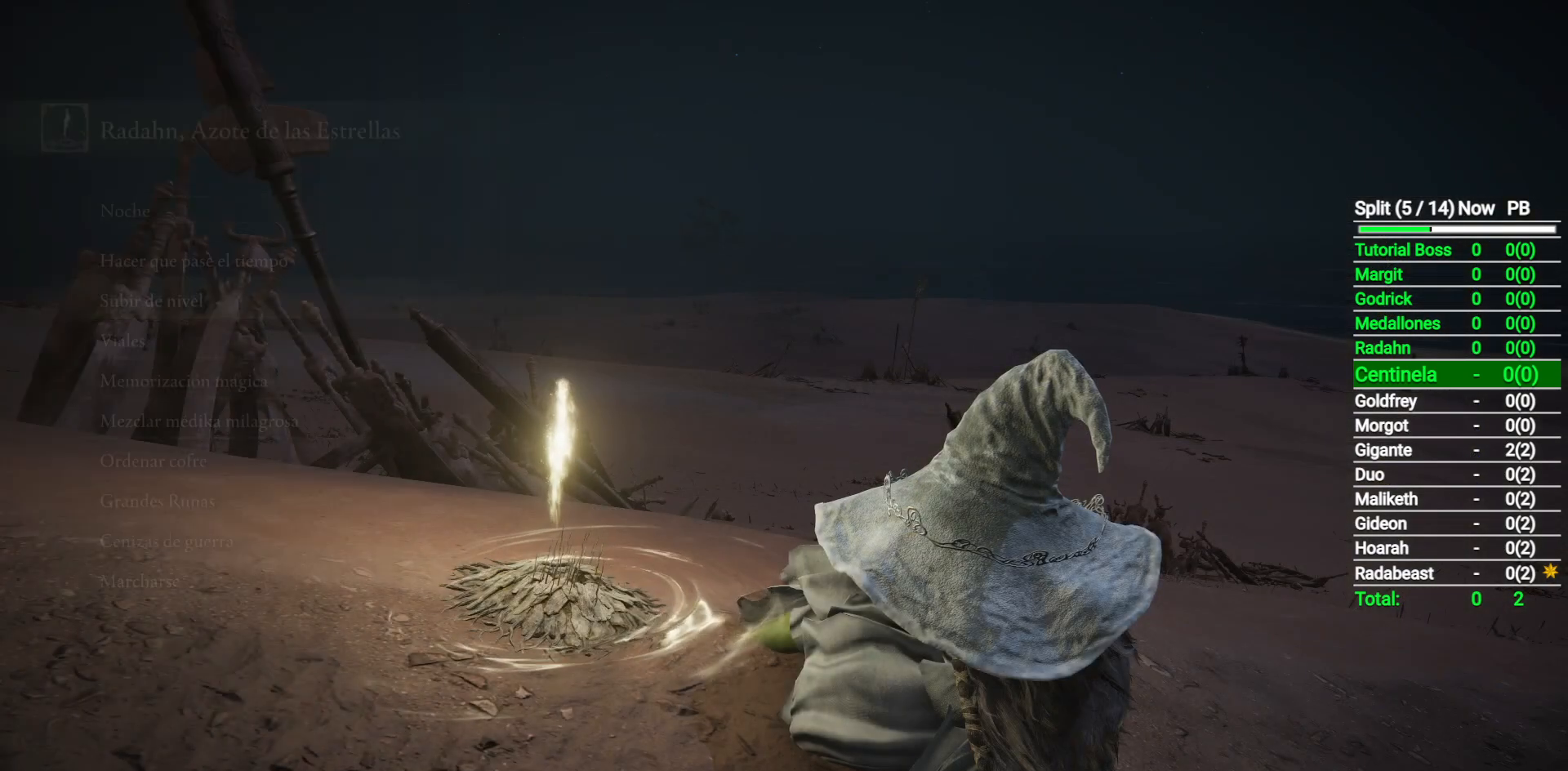
{"buttons": [], "left_stick": "center", "right_stick": "center", "button_events": [[17, "B", "up"], [350, "SELECT", "down"], [467, "SELECT", "up"]]}